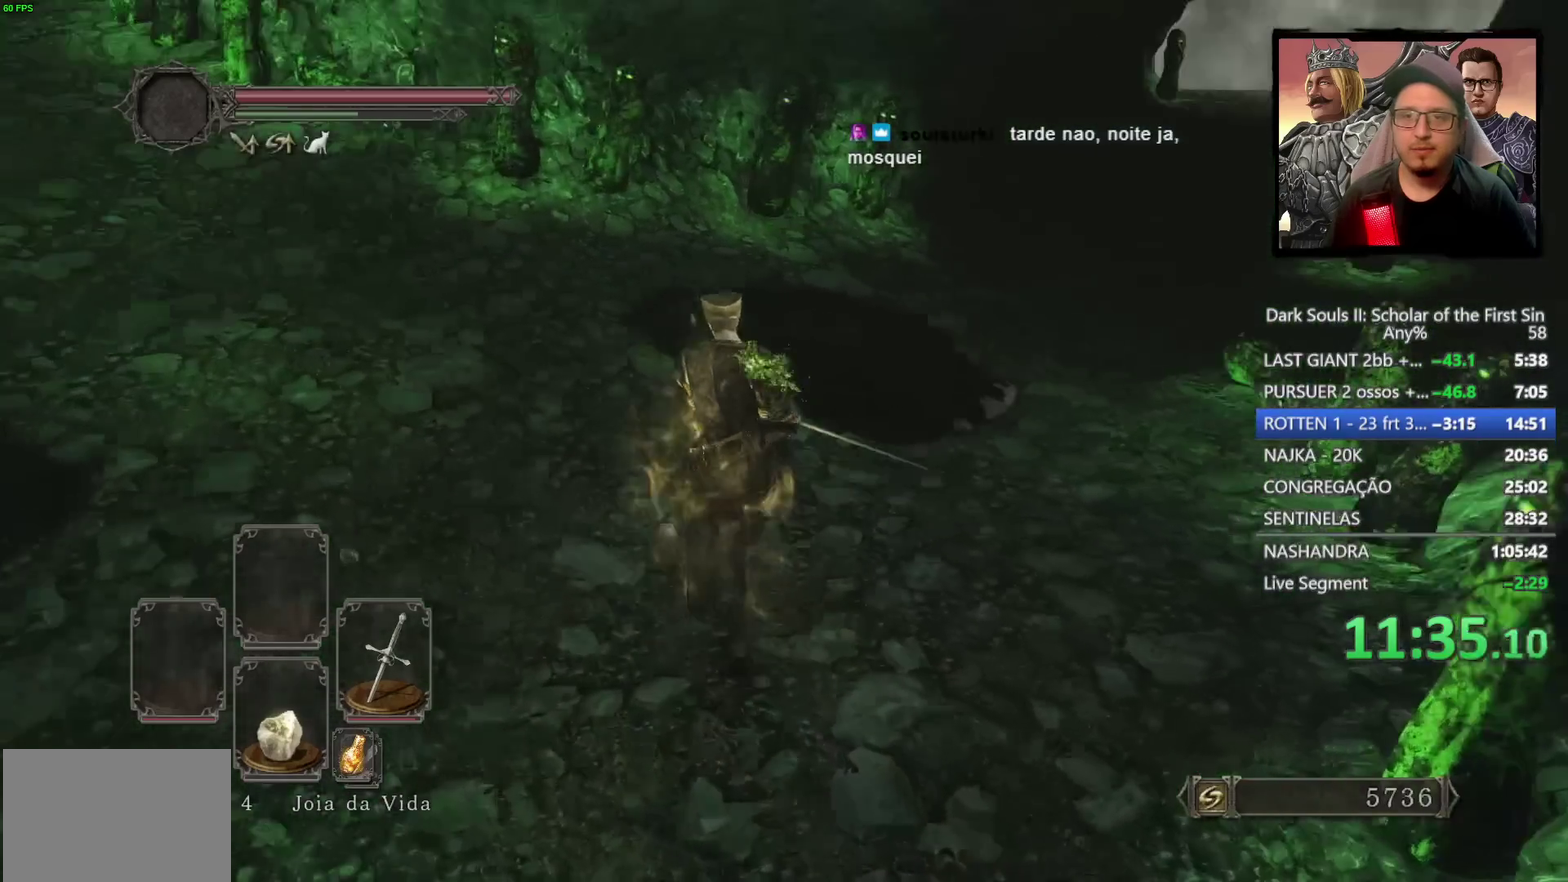
Gameplay with a controller (PlayStation layout); each line is a JSON object with the inputs held at the frame after it. "events" lists button and stick changes between this image and that frame as [ms after this image, input, new state], when the widget could be followed in between. Not read: R1.
{"buttons": ["CIRCLE"], "left_stick": "up", "right_stick": "center", "events": [[50, "right_stick", "center"], [217, "right_stick", "right"], [333, "right_stick", "center"]]}
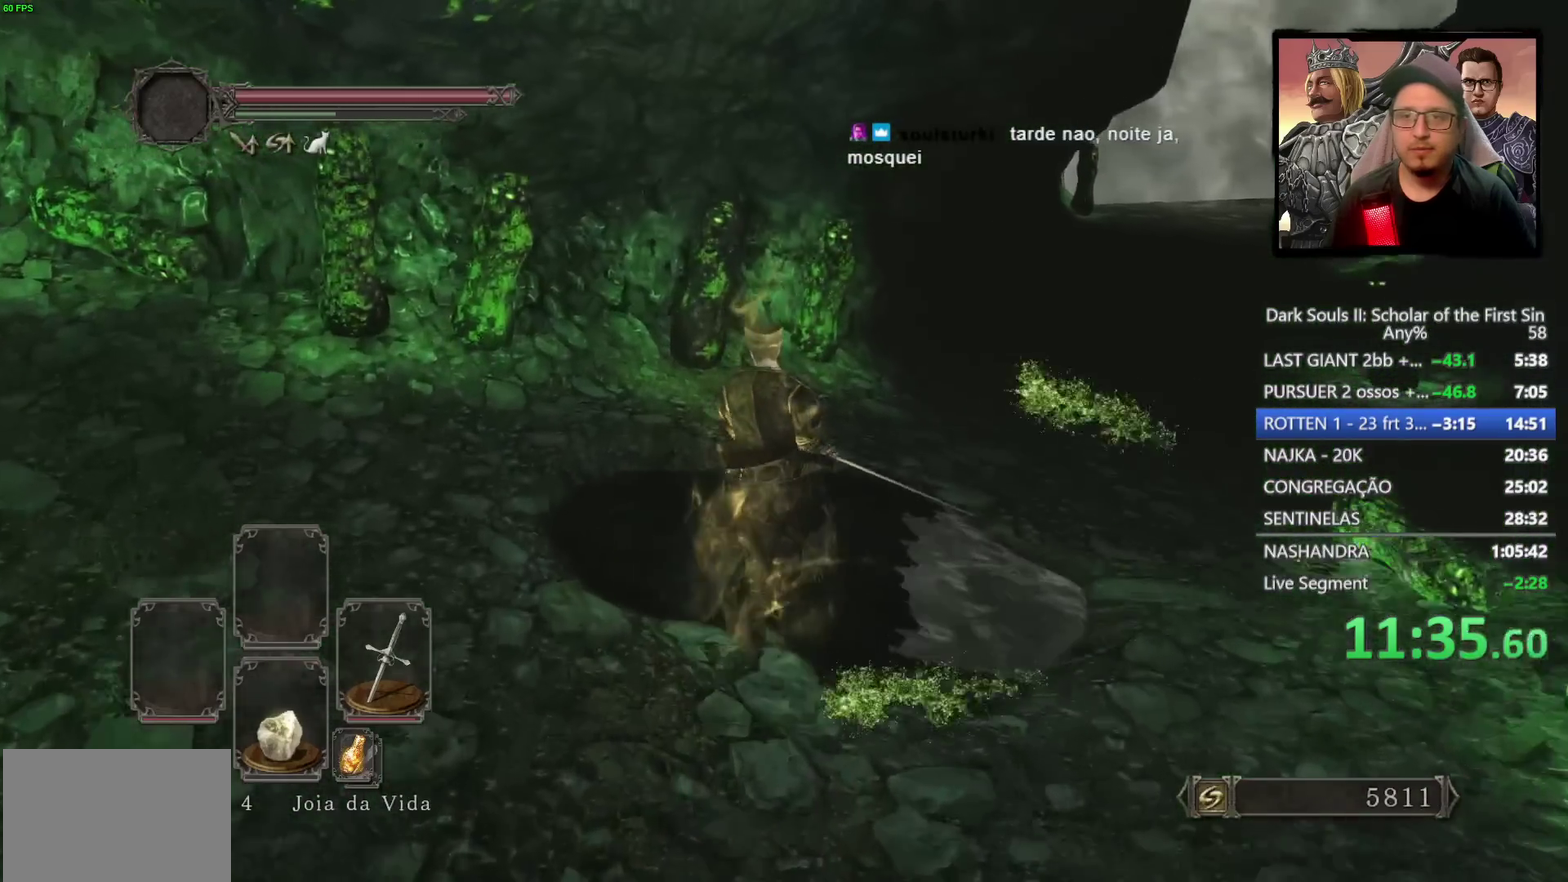
{"buttons": ["CIRCLE"], "left_stick": "up-right", "right_stick": "center", "events": [[33, "left_stick", "up-right"]]}
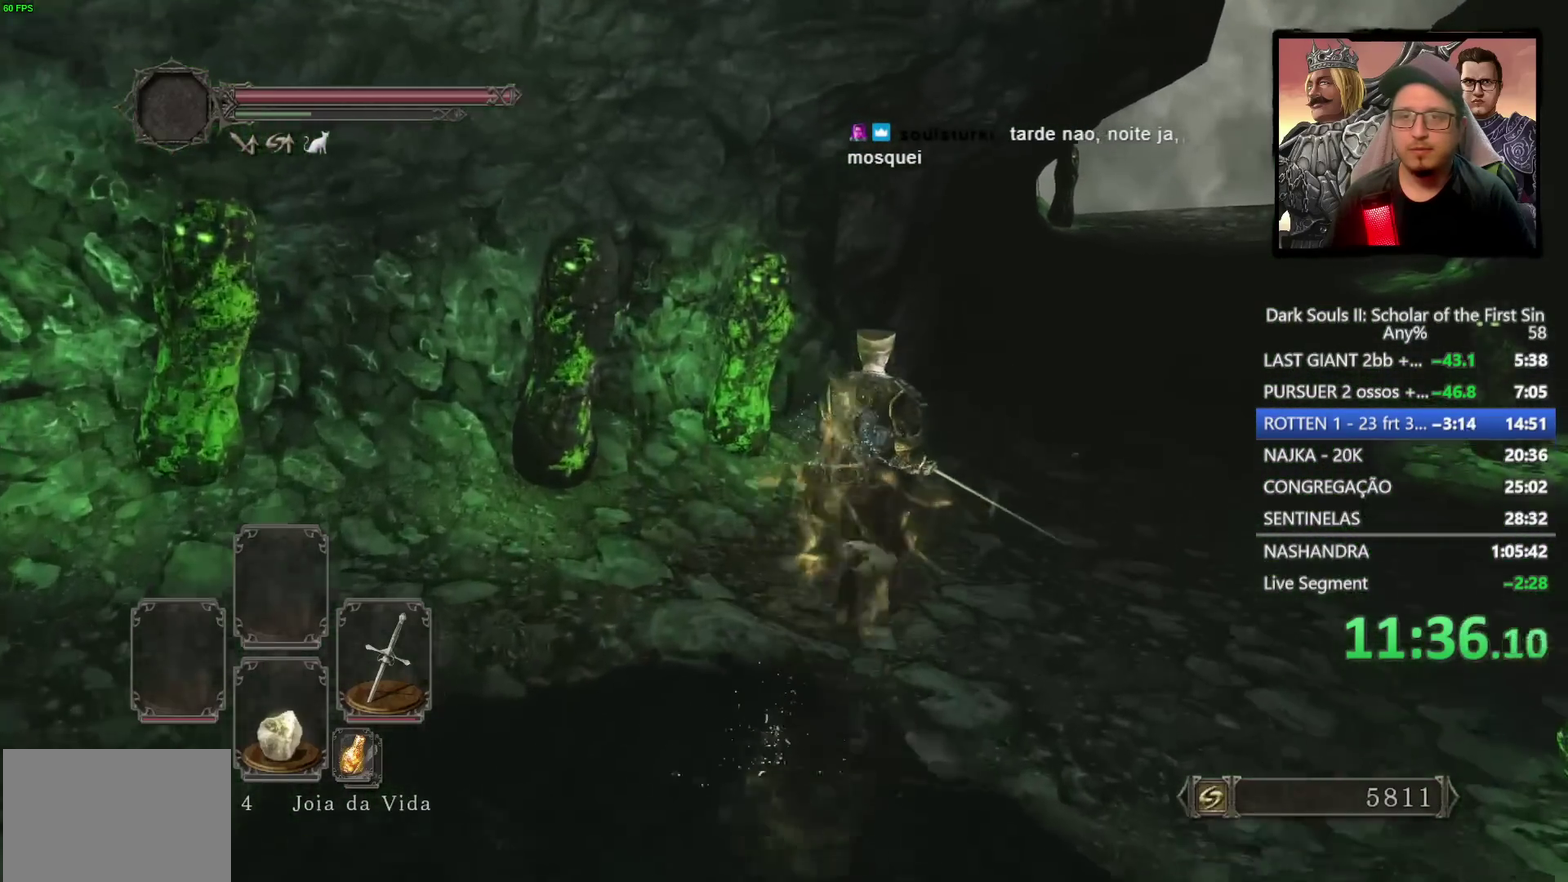
{"buttons": [], "left_stick": "up-right", "right_stick": "down", "events": [[283, "CIRCLE", "up"], [450, "right_stick", "down"]]}
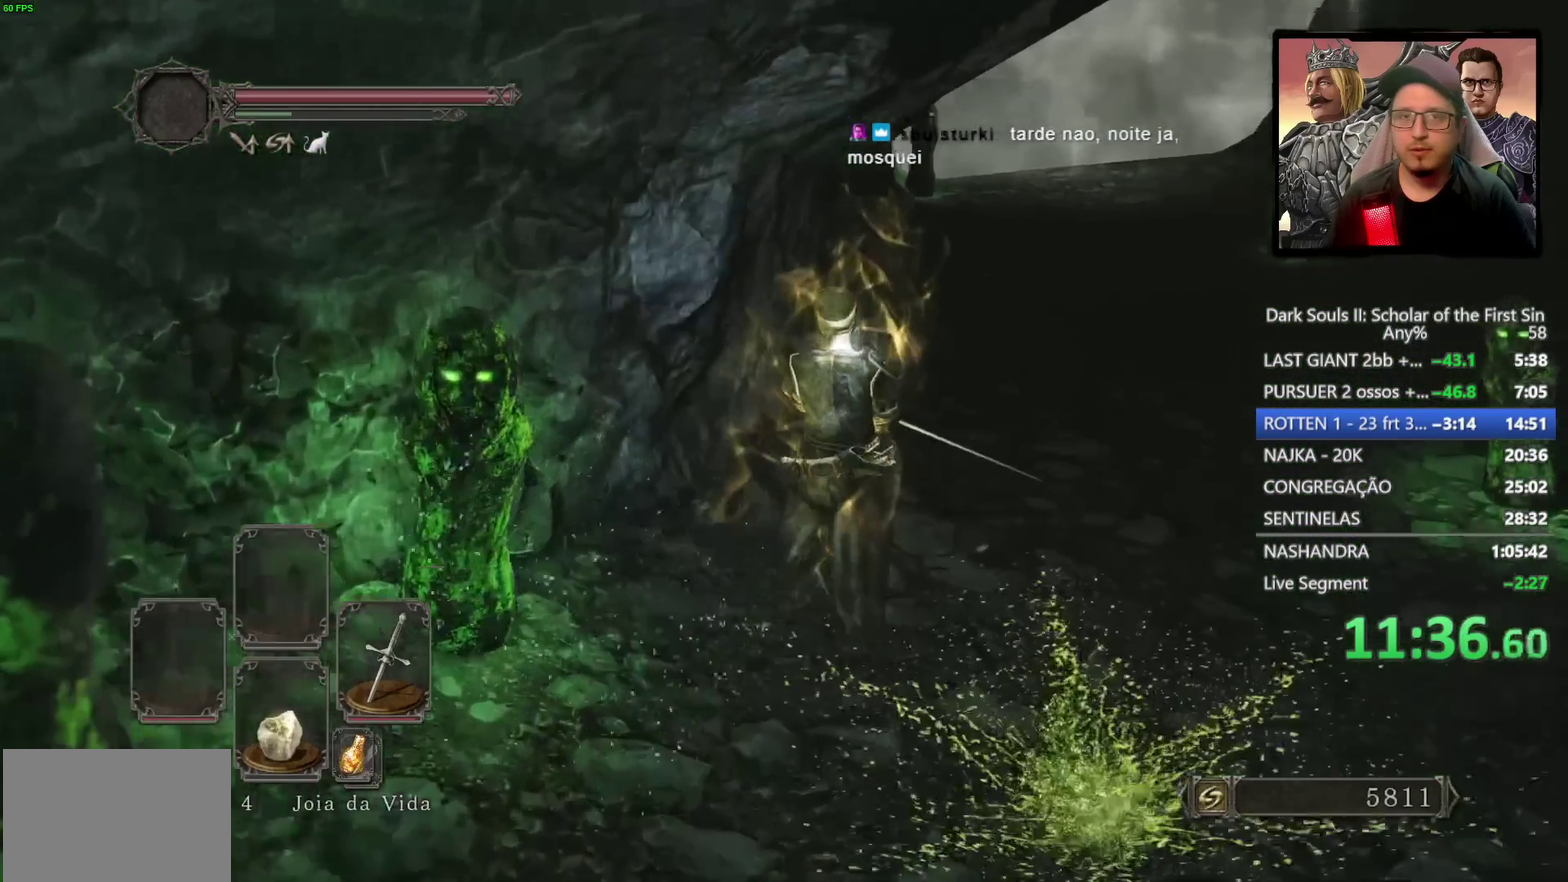
{"buttons": ["CIRCLE"], "left_stick": "up-right", "right_stick": "center", "events": [[50, "right_stick", "center"], [133, "CIRCLE", "down"]]}
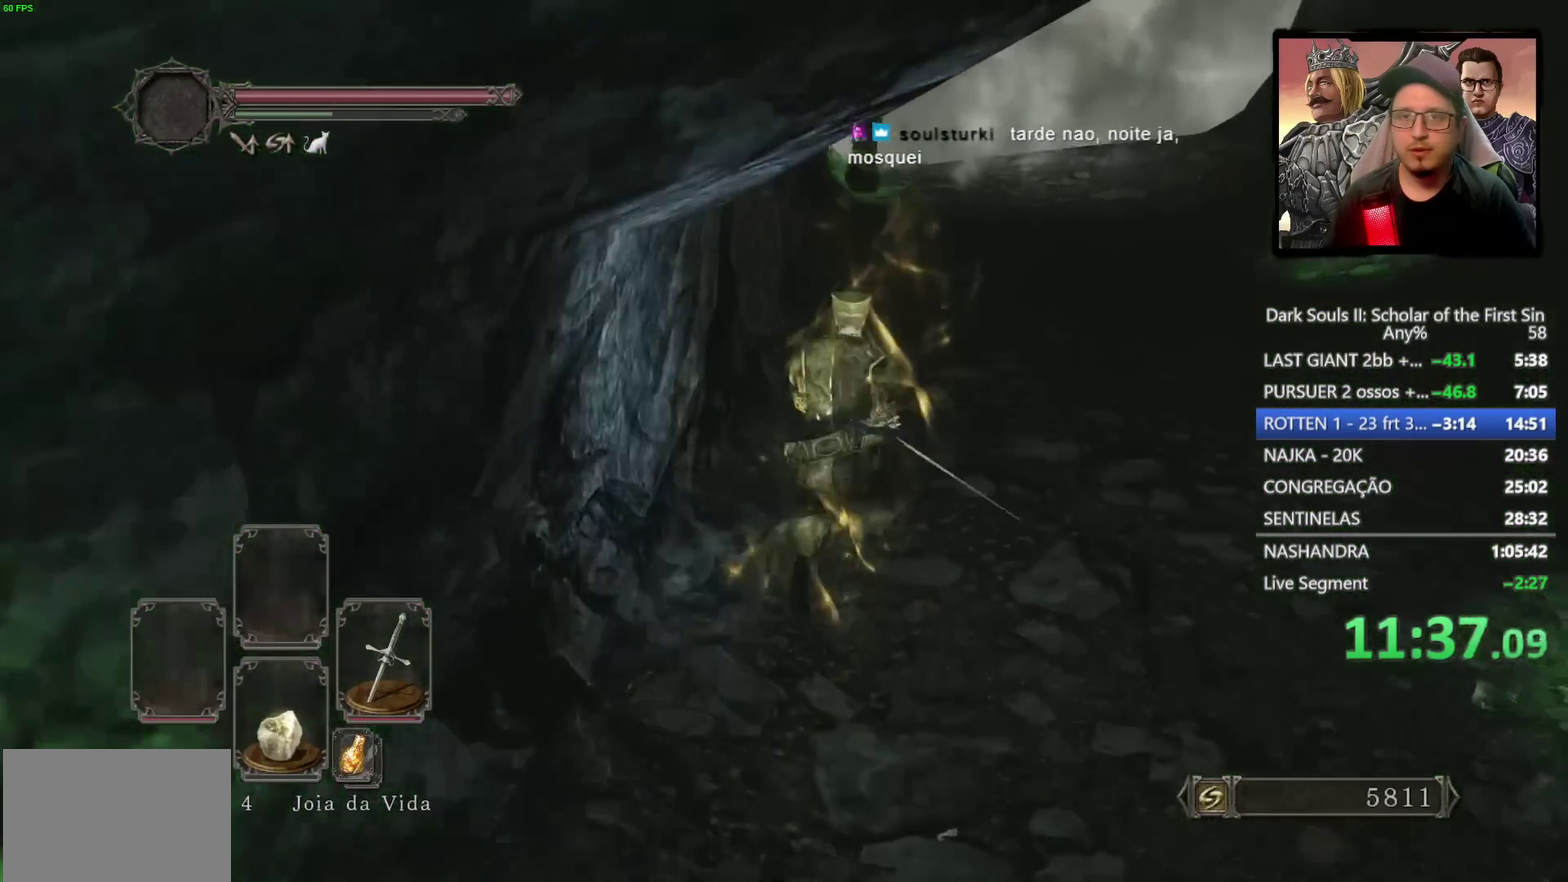
{"buttons": ["CIRCLE"], "left_stick": "up-right", "right_stick": "center", "events": []}
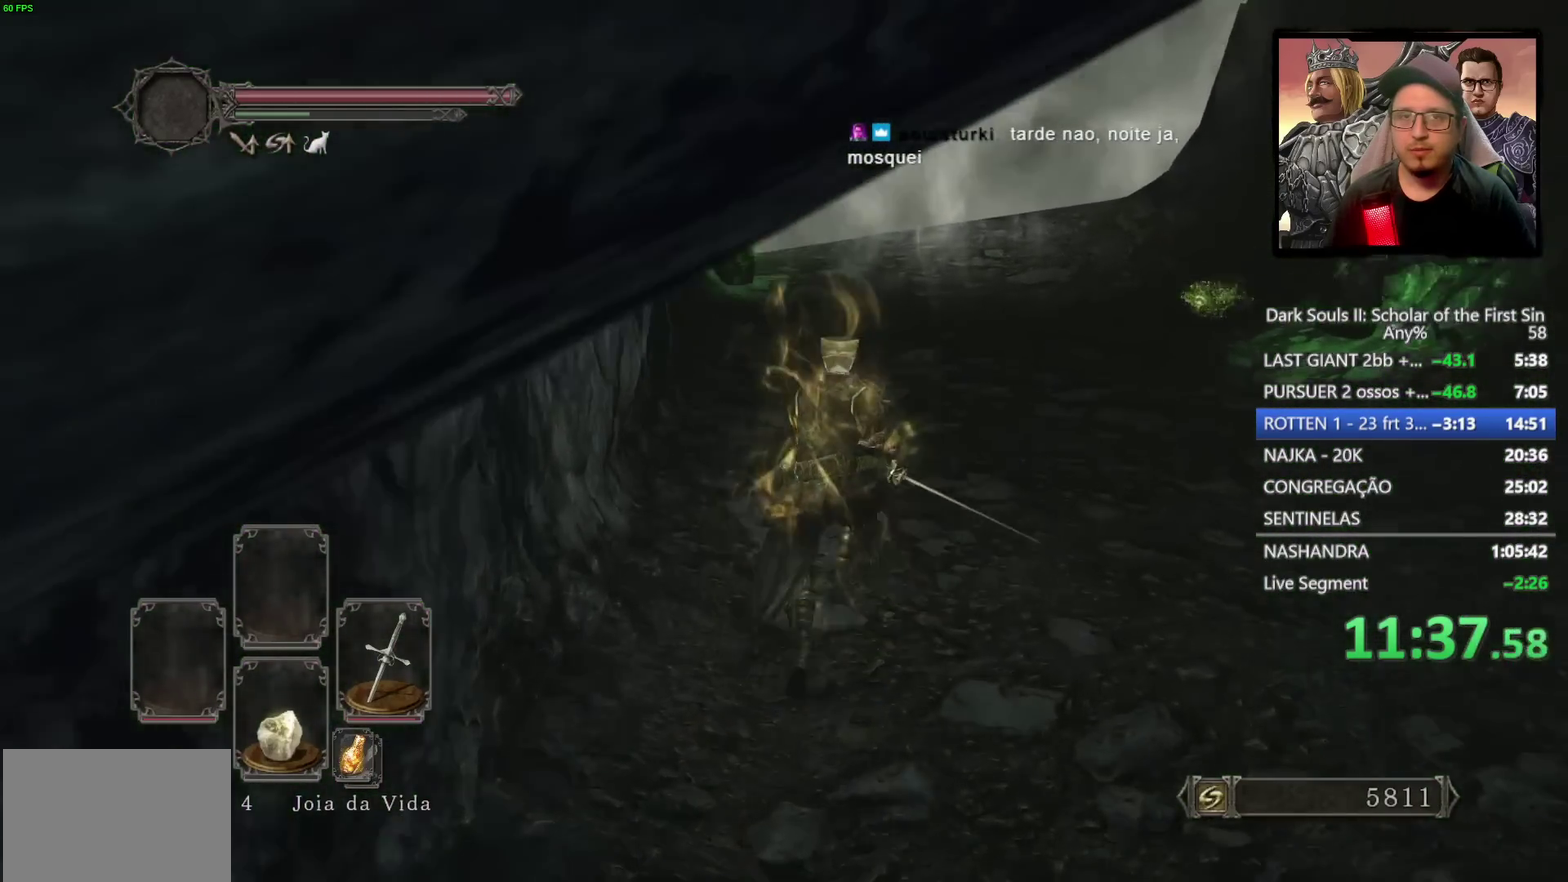
{"buttons": ["CIRCLE"], "left_stick": "up-right", "right_stick": "center", "events": [[267, "left_stick", "down-left"], [417, "left_stick", "up-right"]]}
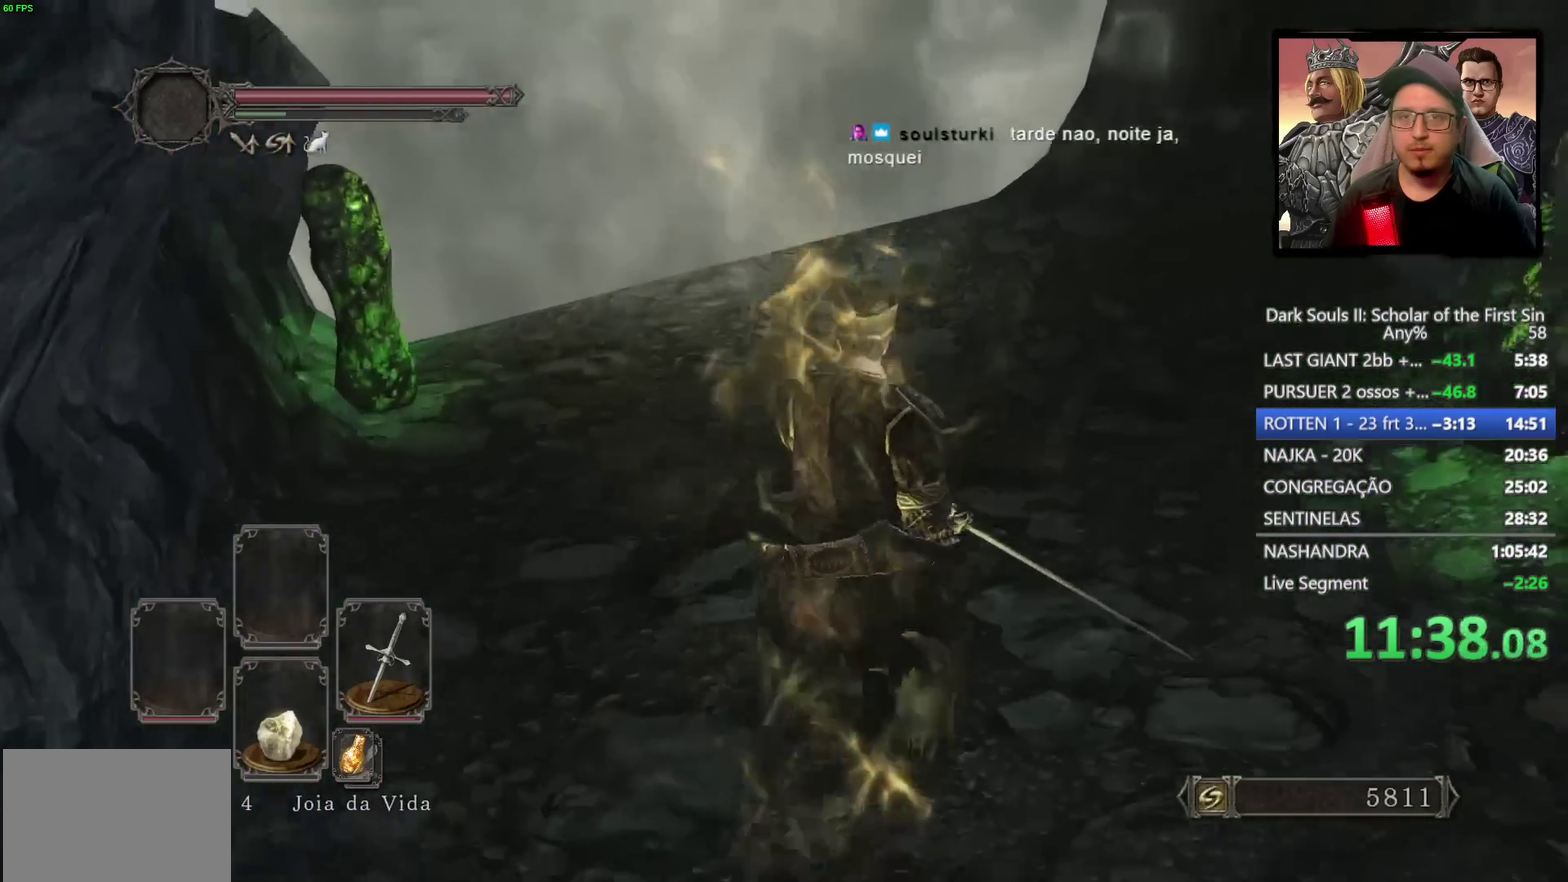
{"buttons": ["CIRCLE"], "left_stick": "up-left", "right_stick": "center", "events": [[50, "left_stick", "up"], [483, "left_stick", "up-left"]]}
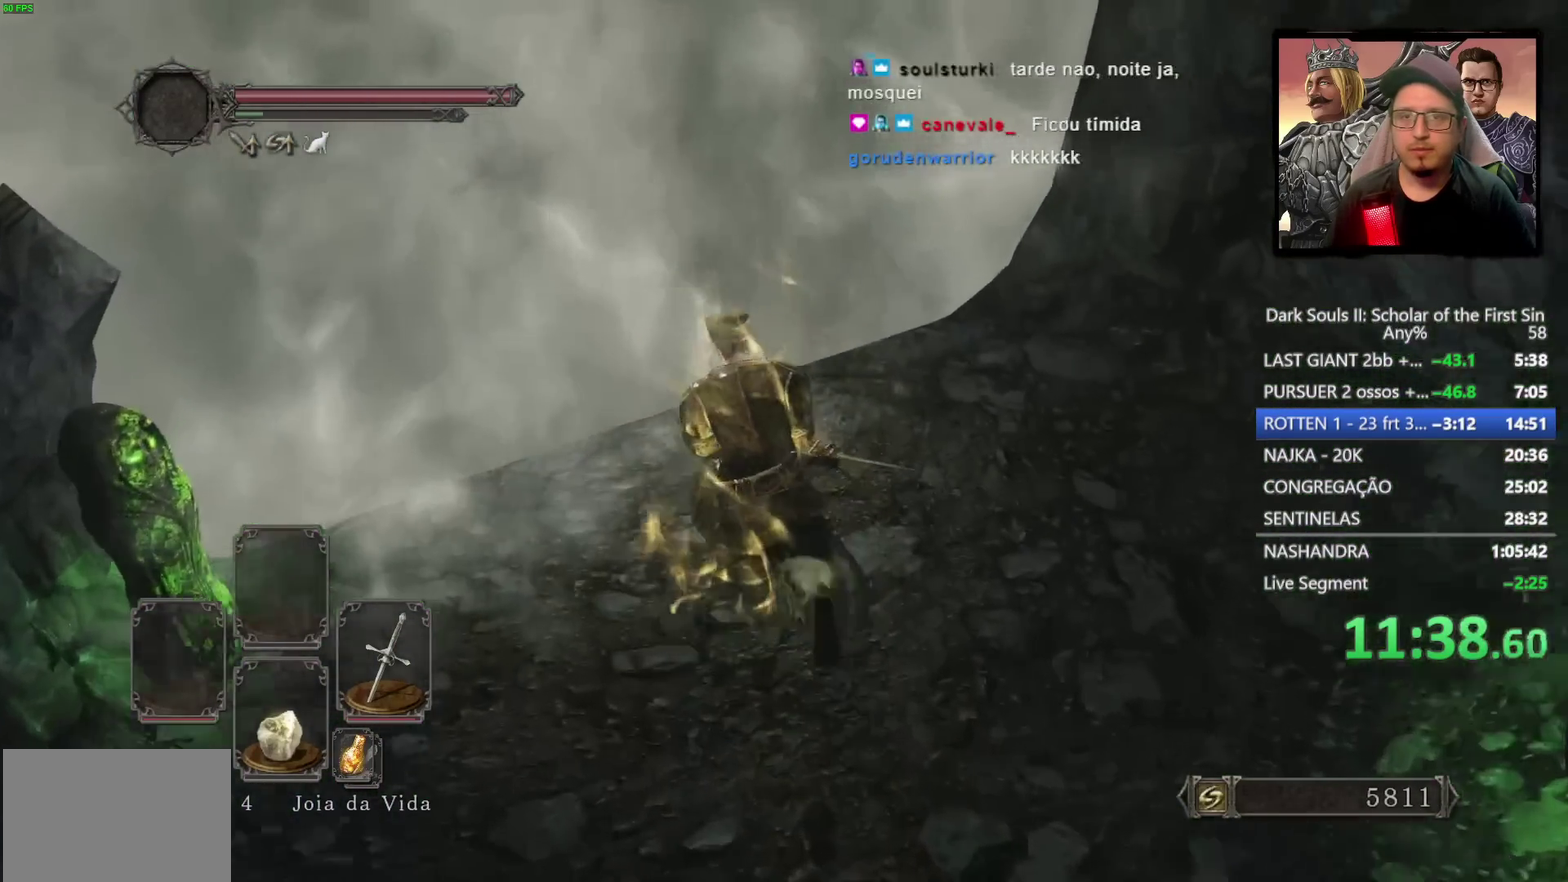
{"buttons": ["CROSS"], "left_stick": "up", "right_stick": "center"}
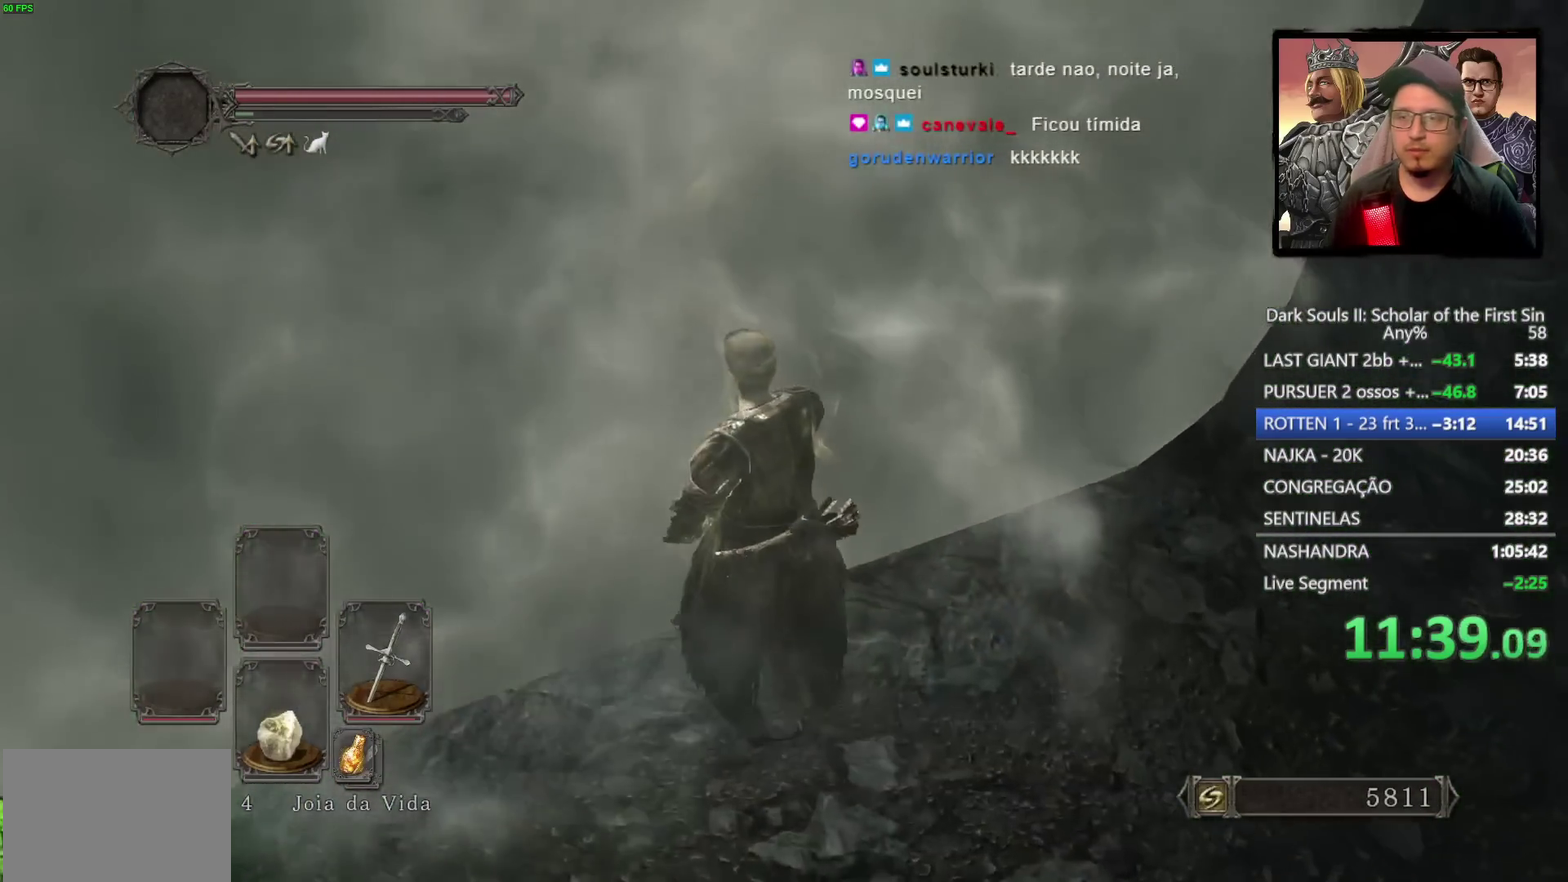
{"buttons": [], "left_stick": "center", "right_stick": "center", "events": [[17, "CROSS", "up"], [183, "left_stick", "center"]]}
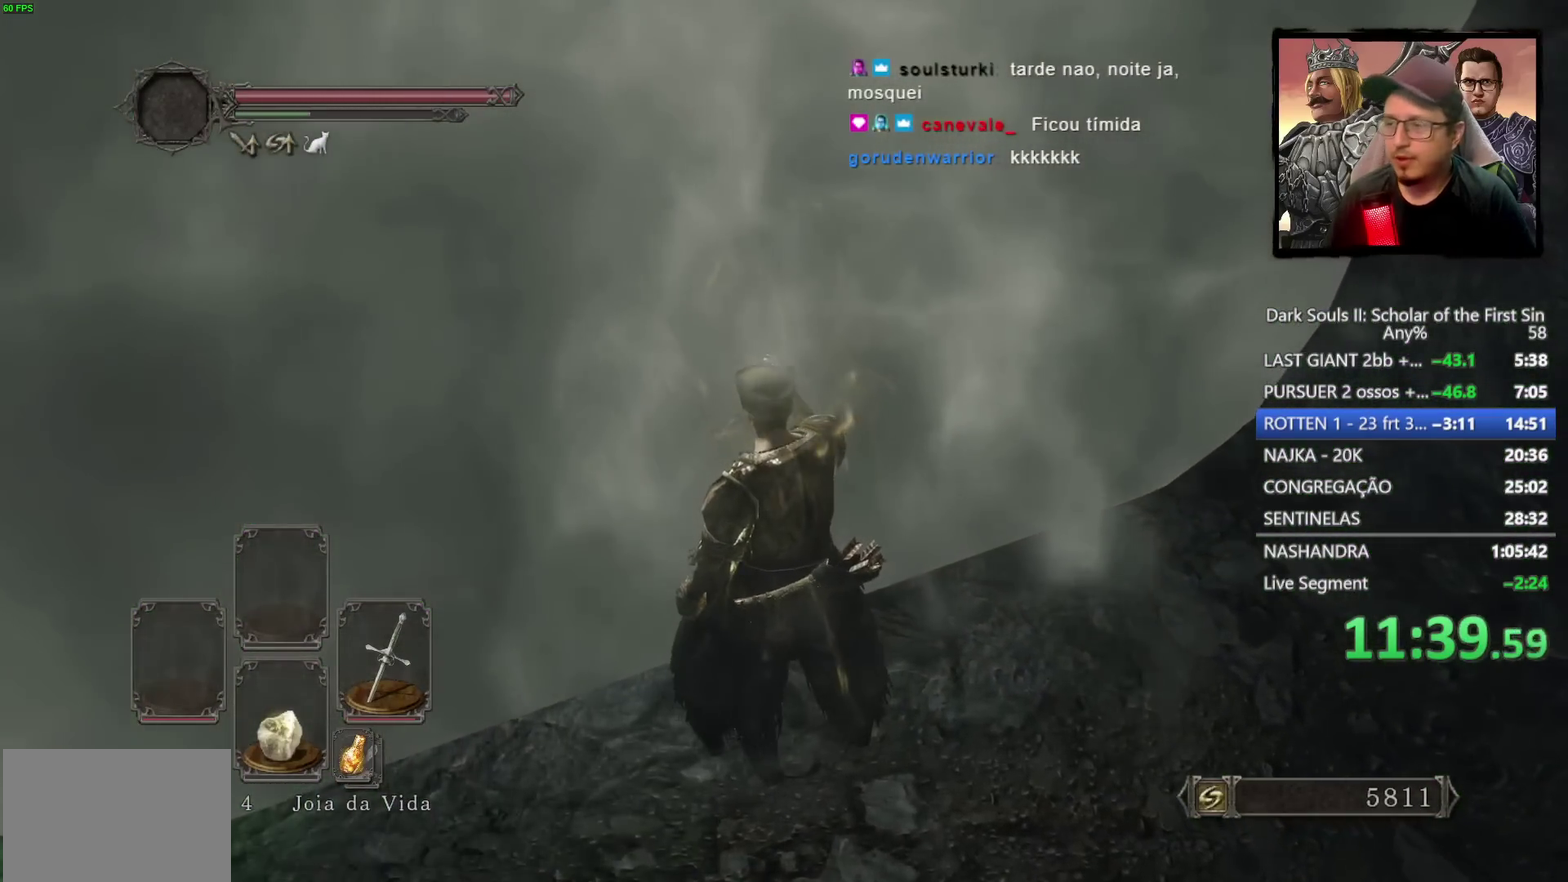
{"buttons": [], "left_stick": "center", "right_stick": "center", "events": [[50, "right_stick", "up-left"], [167, "right_stick", "center"]]}
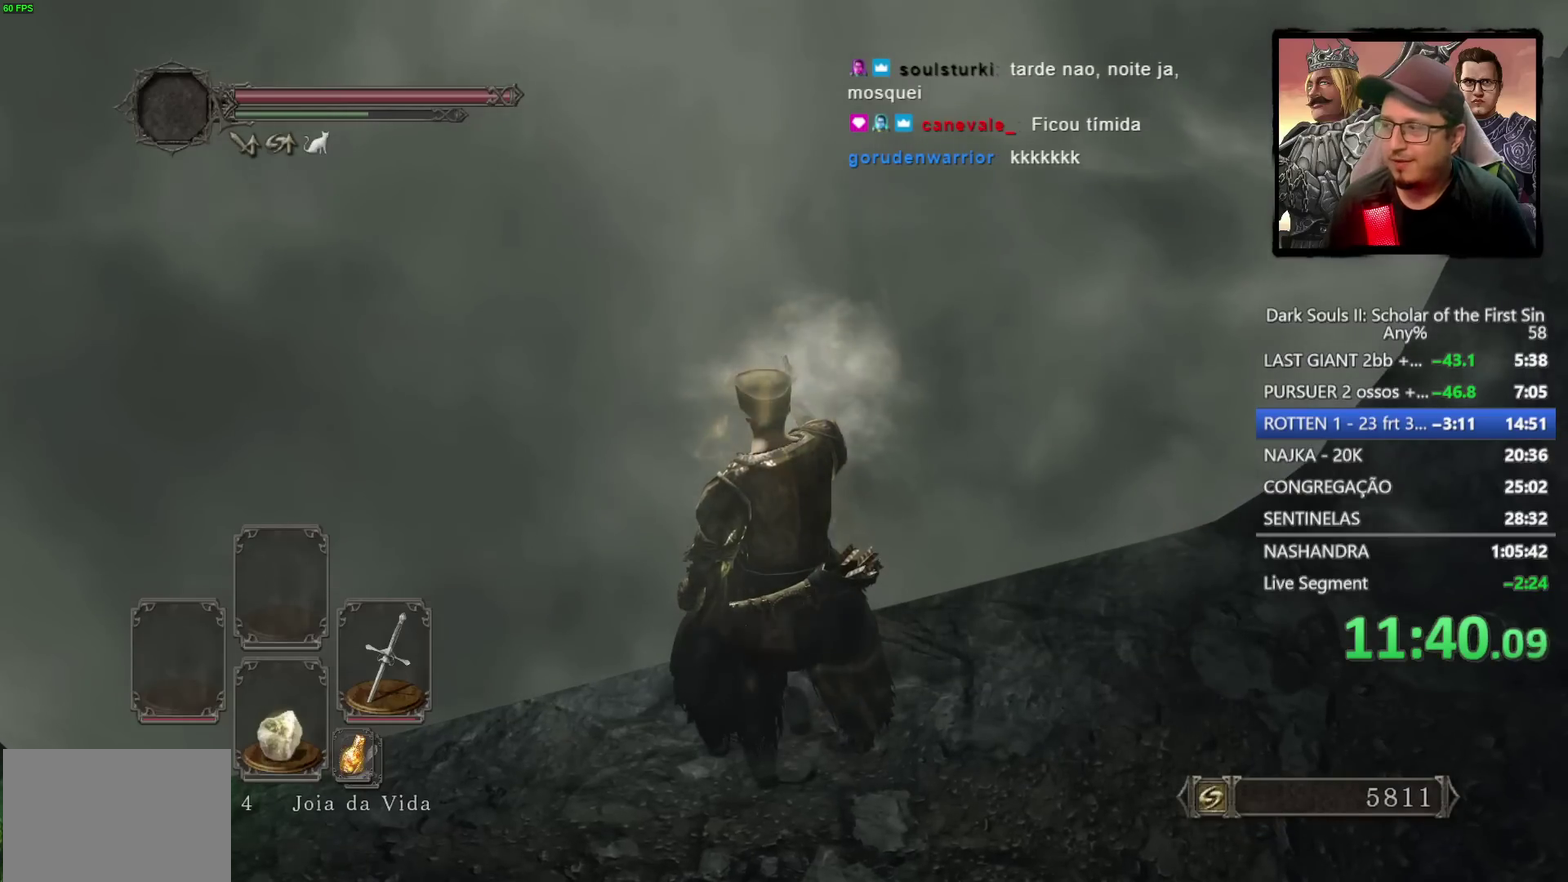
{"buttons": [], "left_stick": "center", "right_stick": "center", "events": [[200, "right_stick", "up-left"], [300, "right_stick", "center"]]}
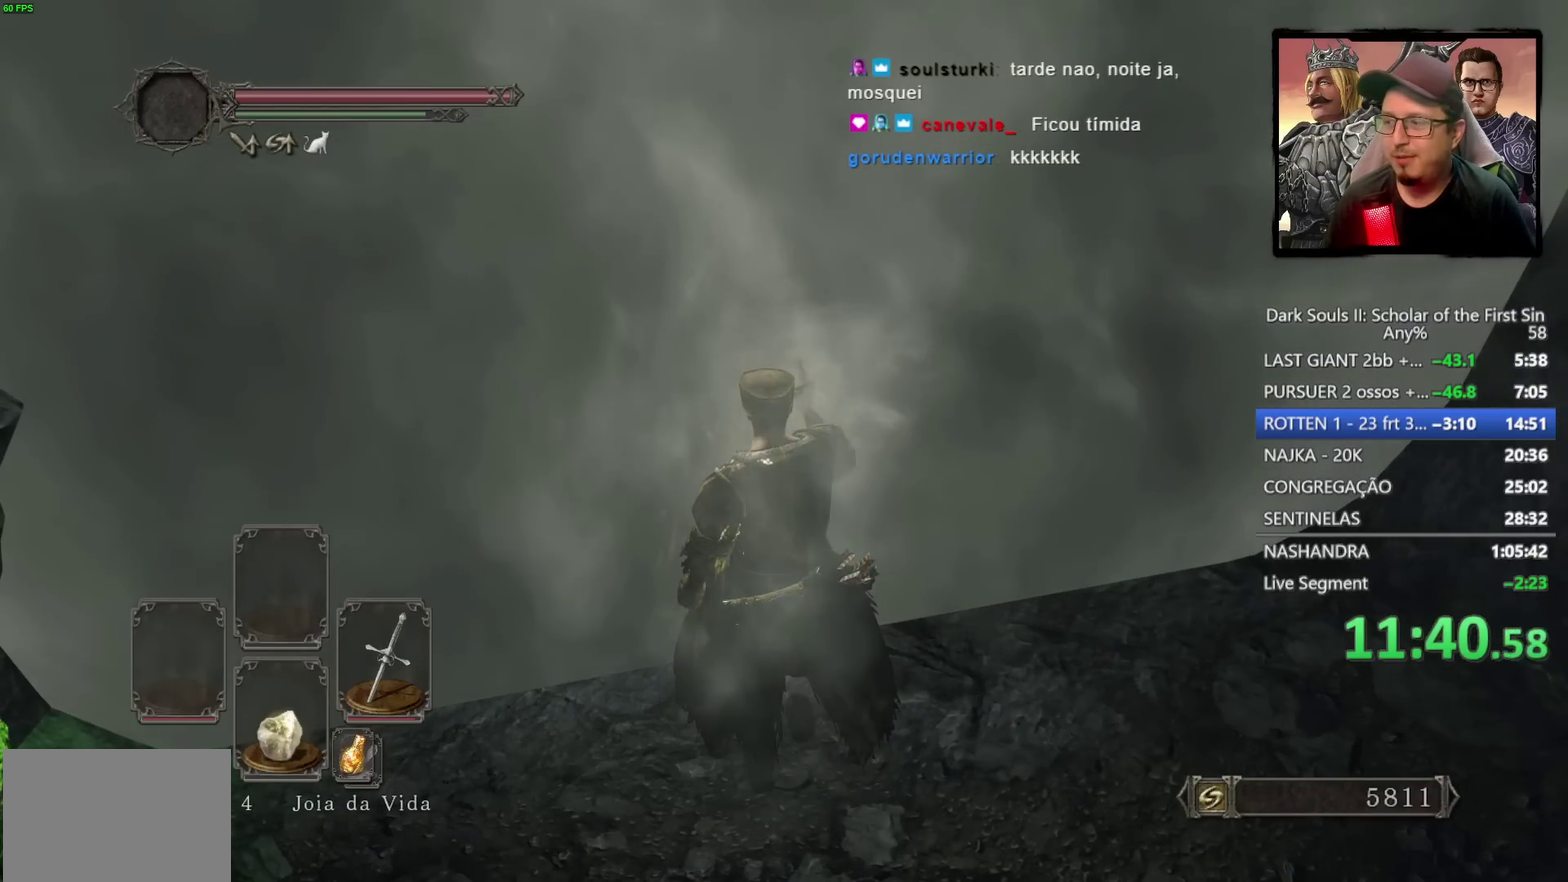
{"buttons": [], "left_stick": "center", "right_stick": "center", "events": []}
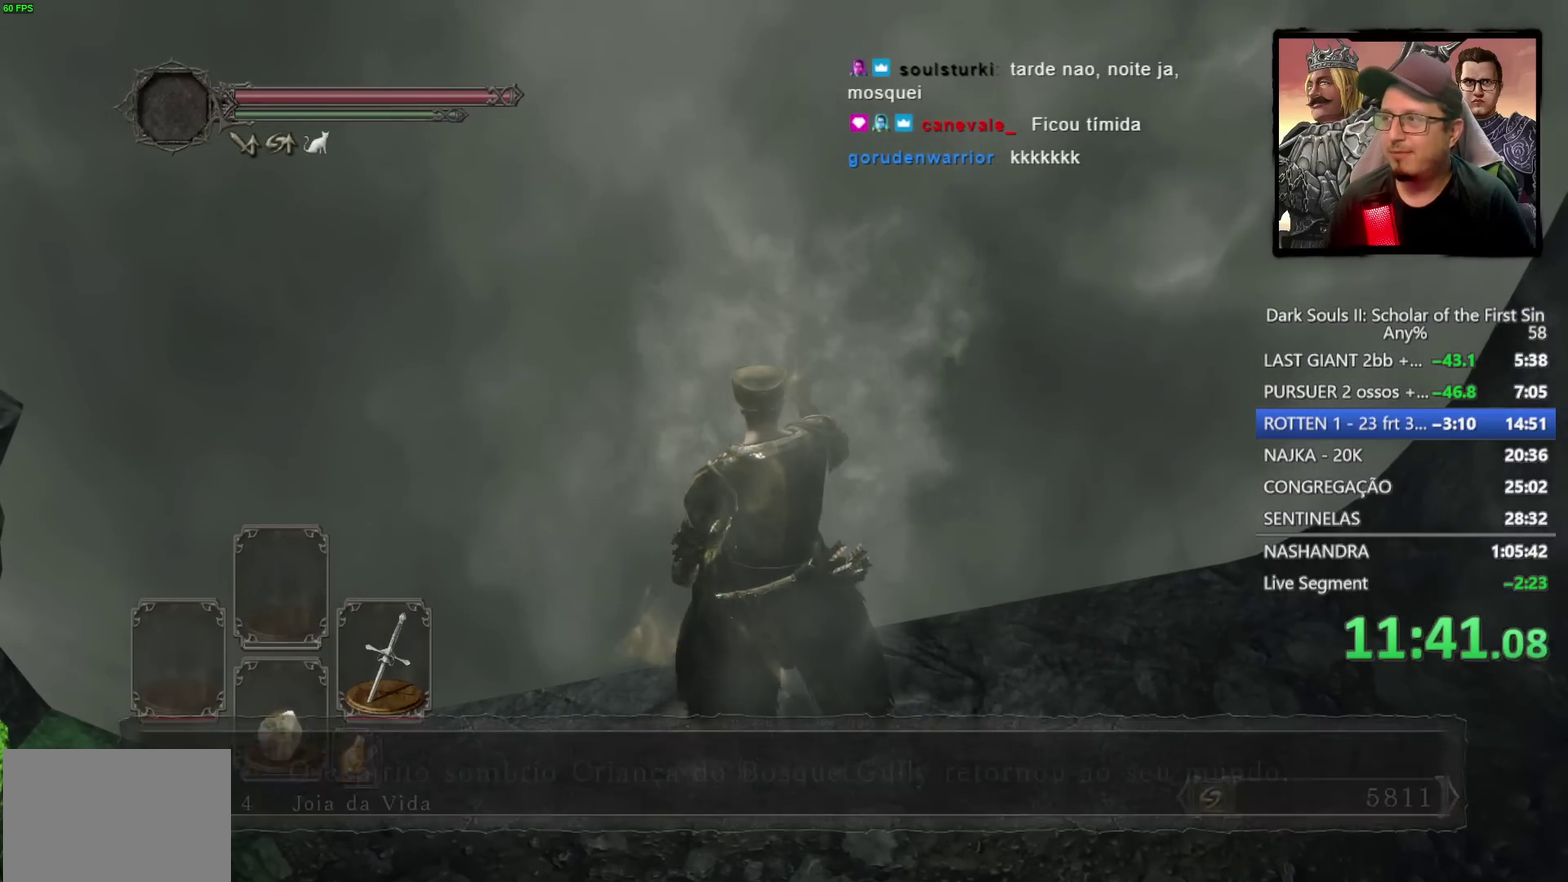
{"buttons": [], "left_stick": "center", "right_stick": "center", "events": []}
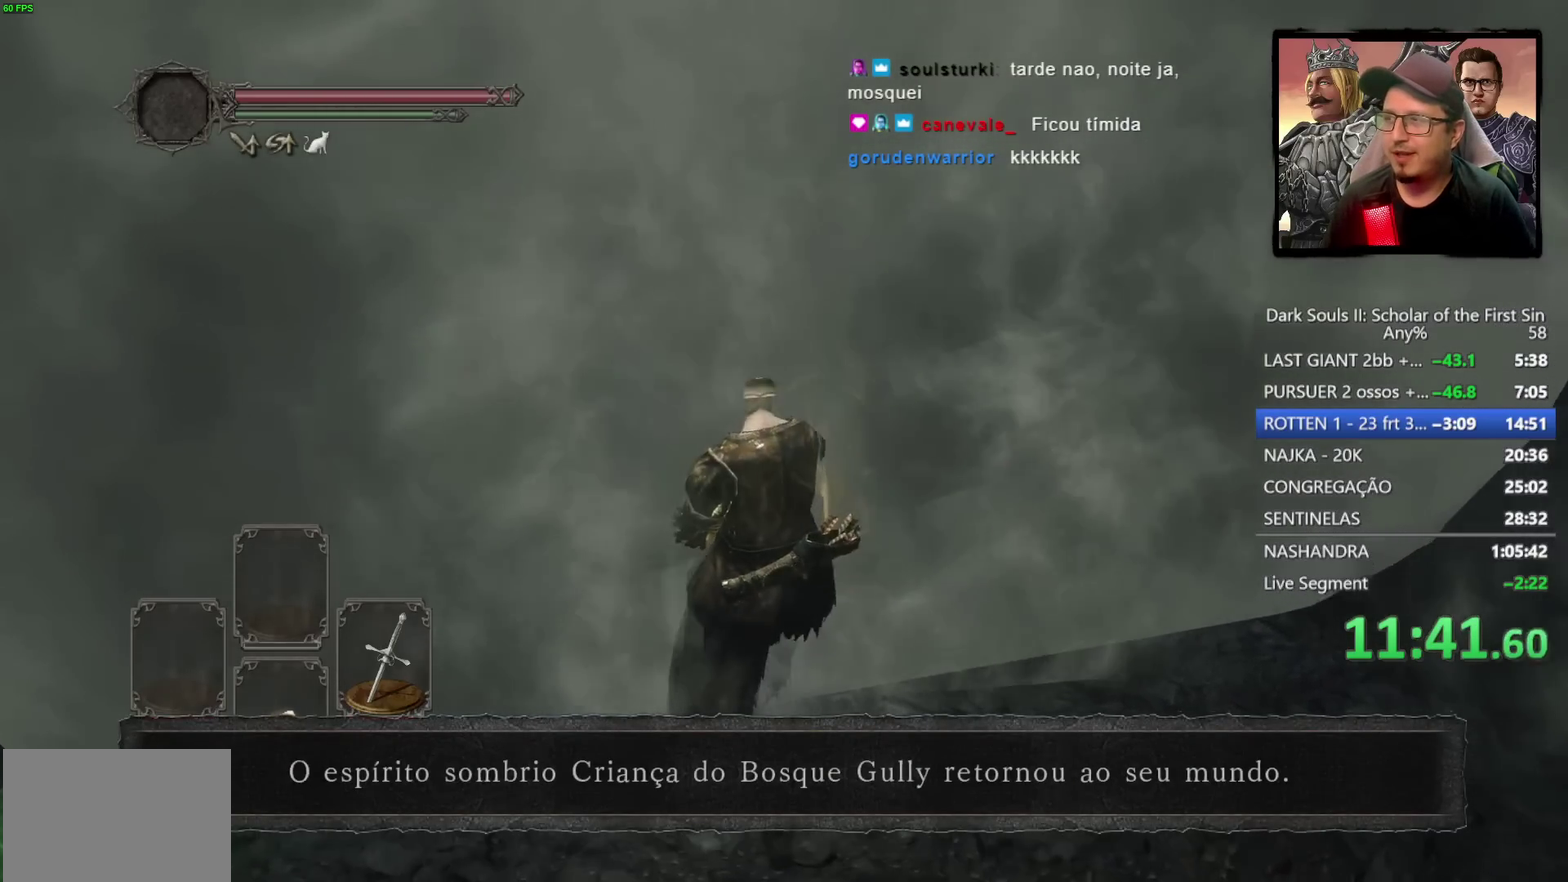
{"buttons": [], "left_stick": "center", "right_stick": "up-left", "events": [[433, "right_stick", "up-left"]]}
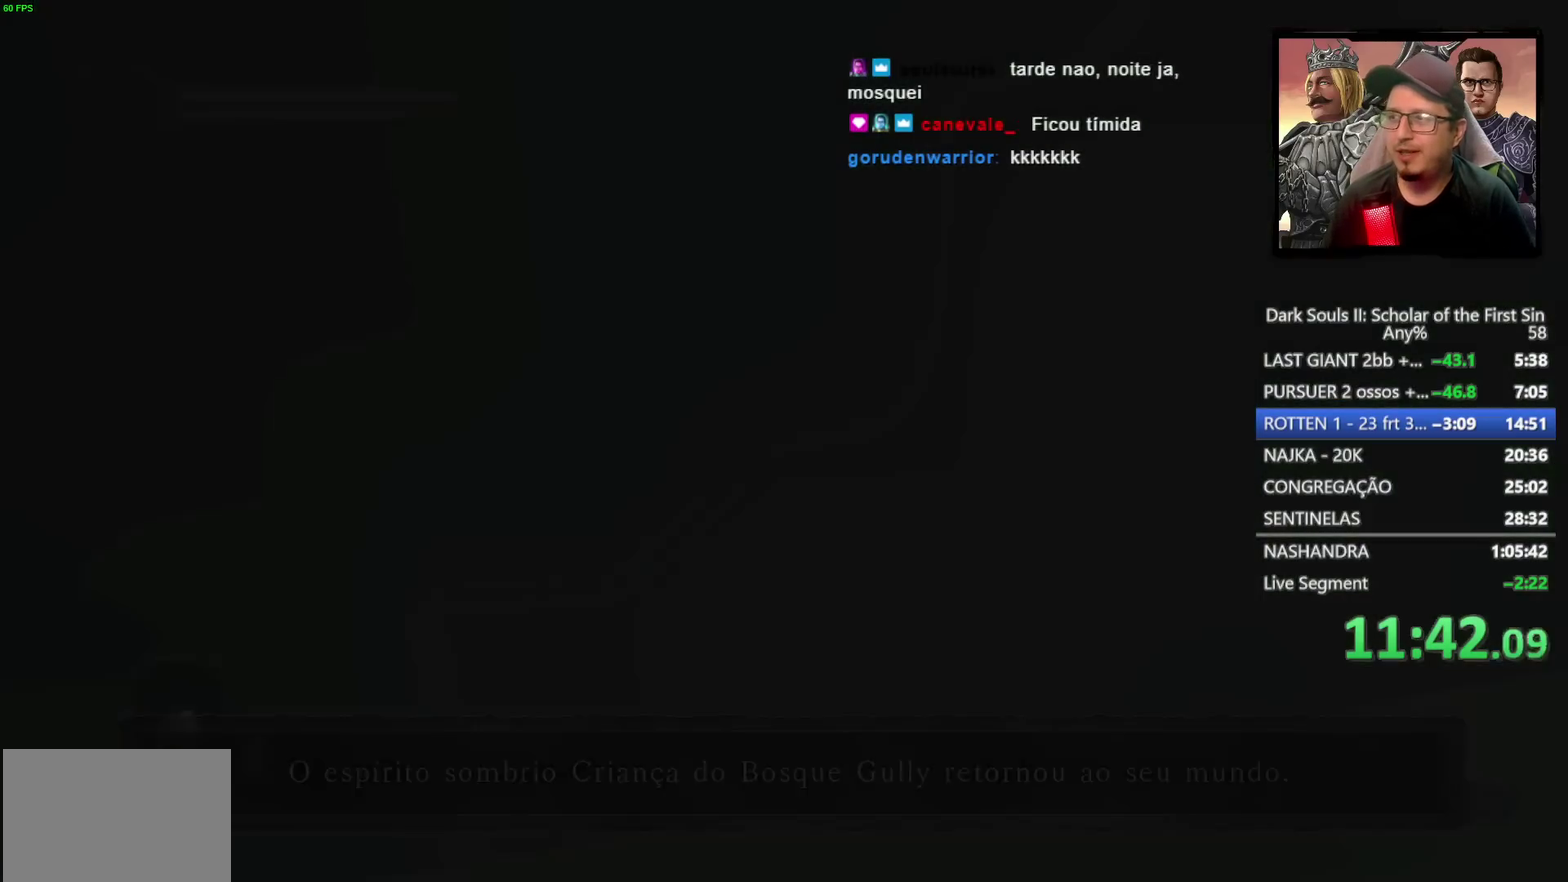
{"buttons": [], "left_stick": "center", "right_stick": "center", "events": [[50, "right_stick", "center"], [217, "left_stick", "up"], [483, "left_stick", "center"]]}
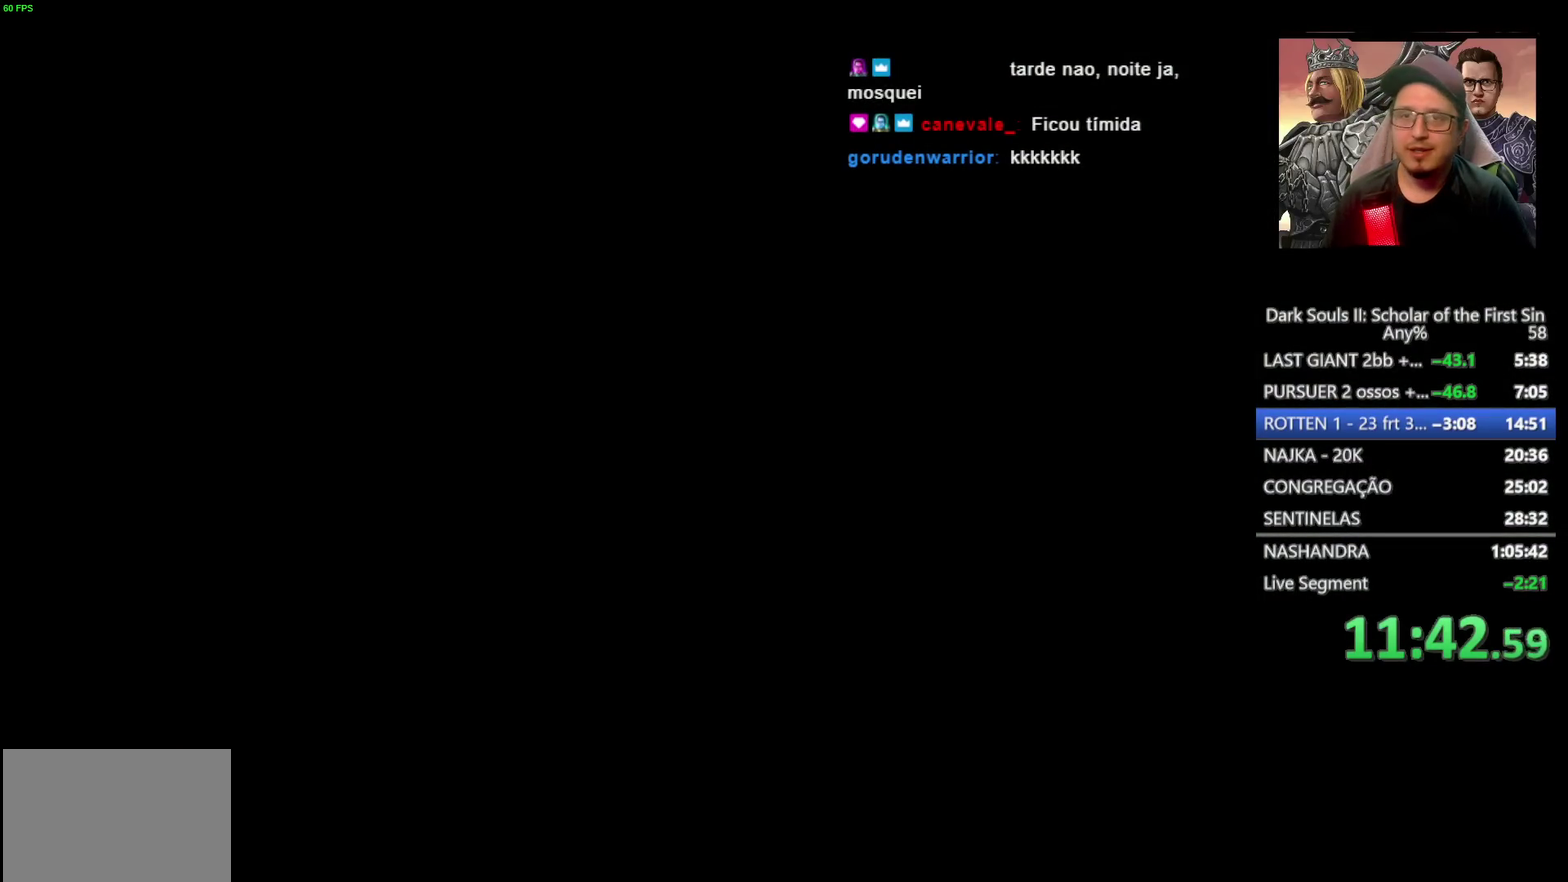
{"buttons": [], "left_stick": "up", "right_stick": "center", "events": [[200, "START", "down"], [383, "START", "up"], [467, "left_stick", "up"]]}
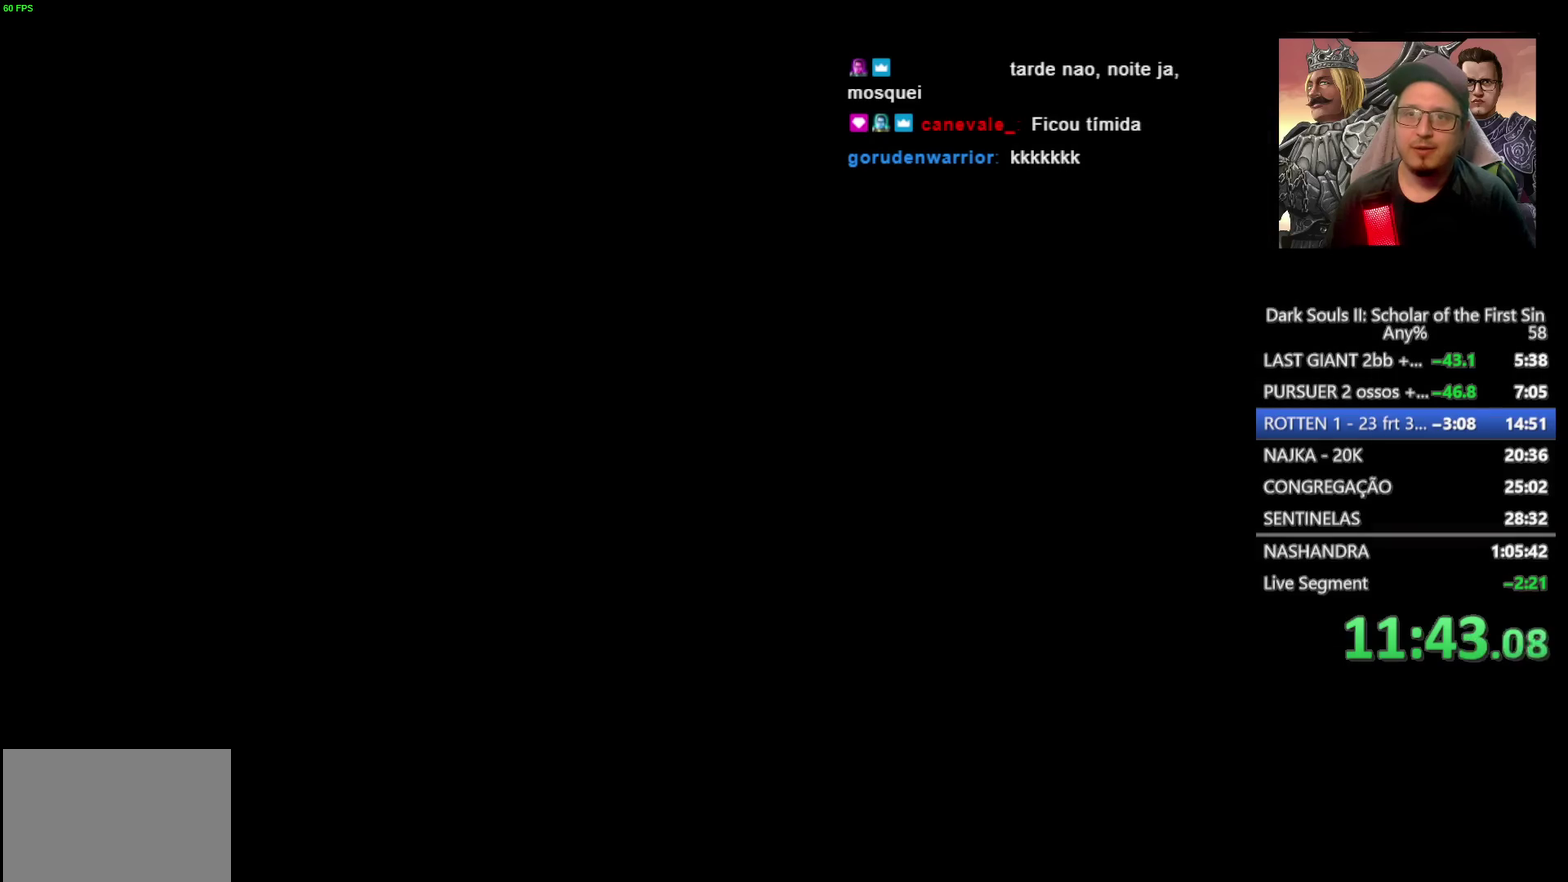
{"buttons": ["CIRCLE"], "left_stick": "up", "right_stick": "center", "events": [[167, "CIRCLE", "down"]]}
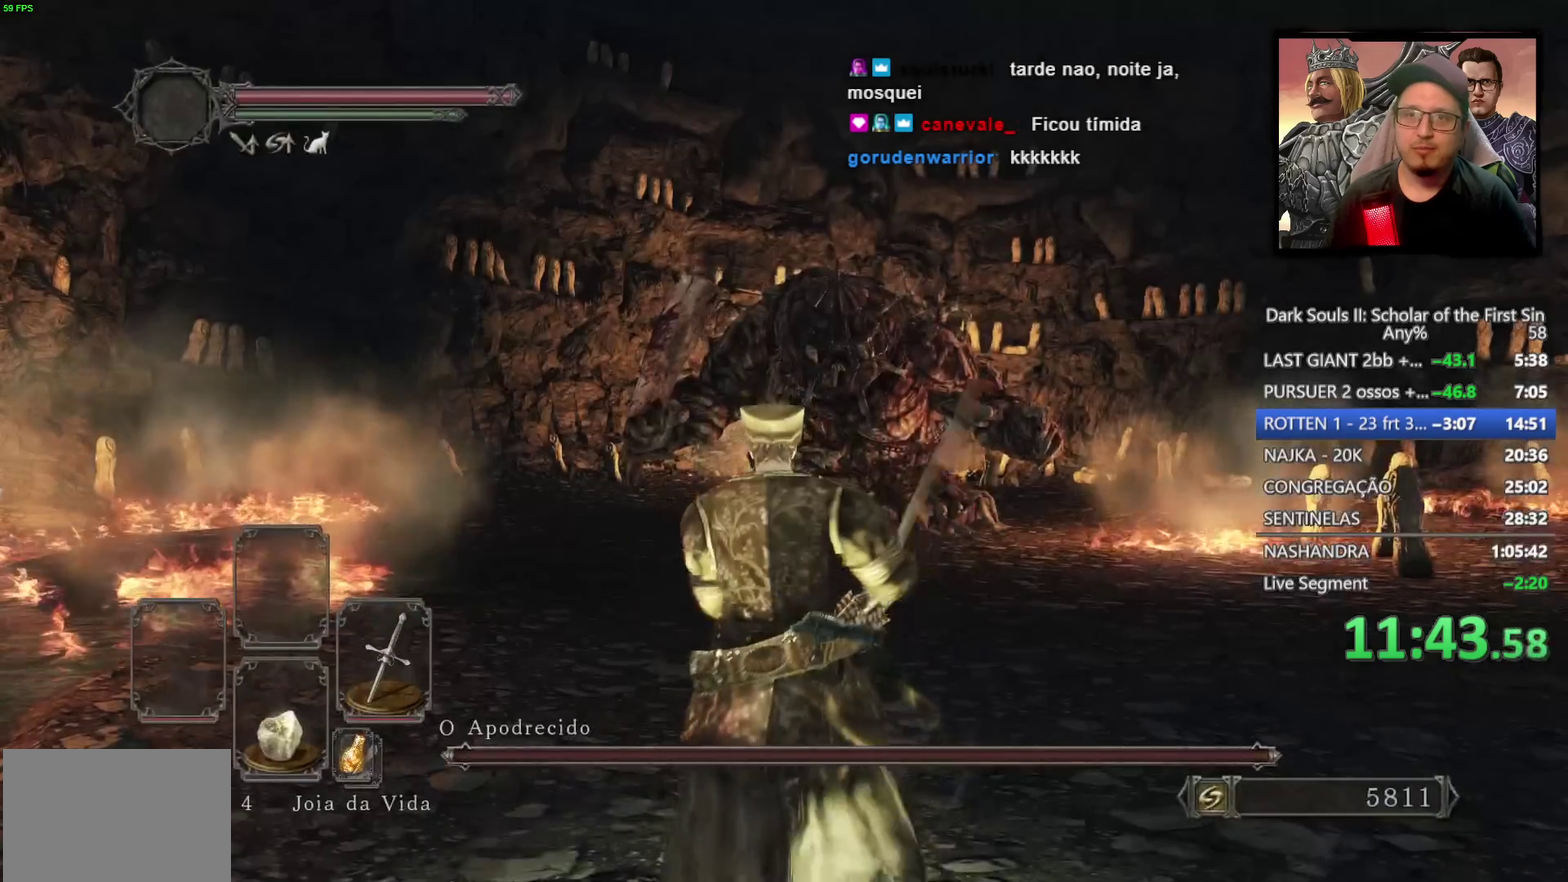
{"buttons": ["CIRCLE"], "left_stick": "up", "right_stick": "center", "events": []}
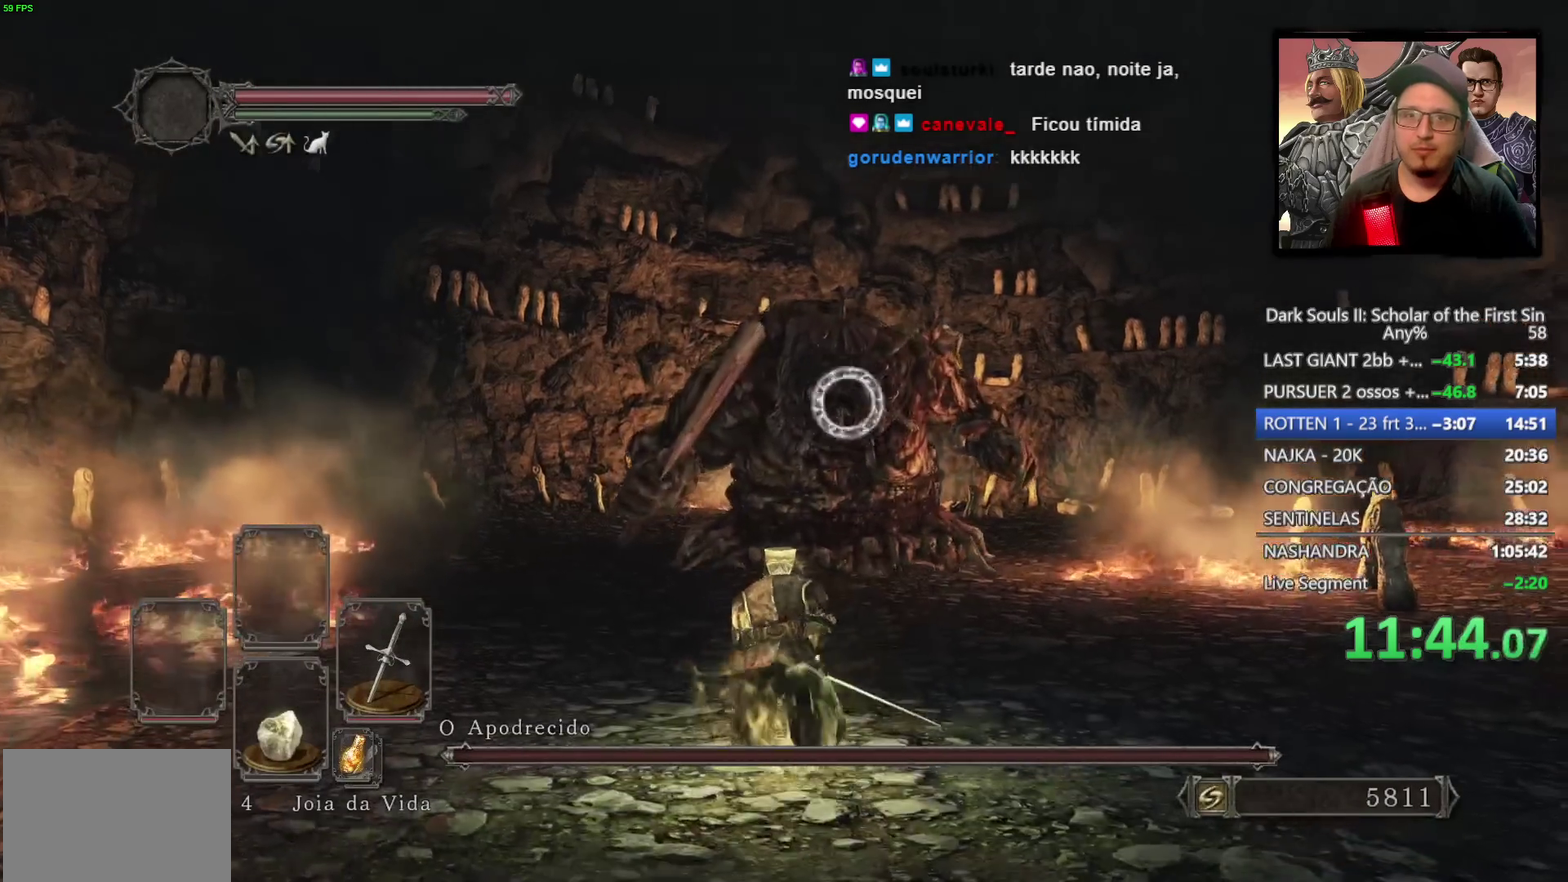
{"buttons": [], "left_stick": "up-left", "right_stick": "center", "events": [[217, "left_stick", "up-left"], [500, "CIRCLE", "up"]]}
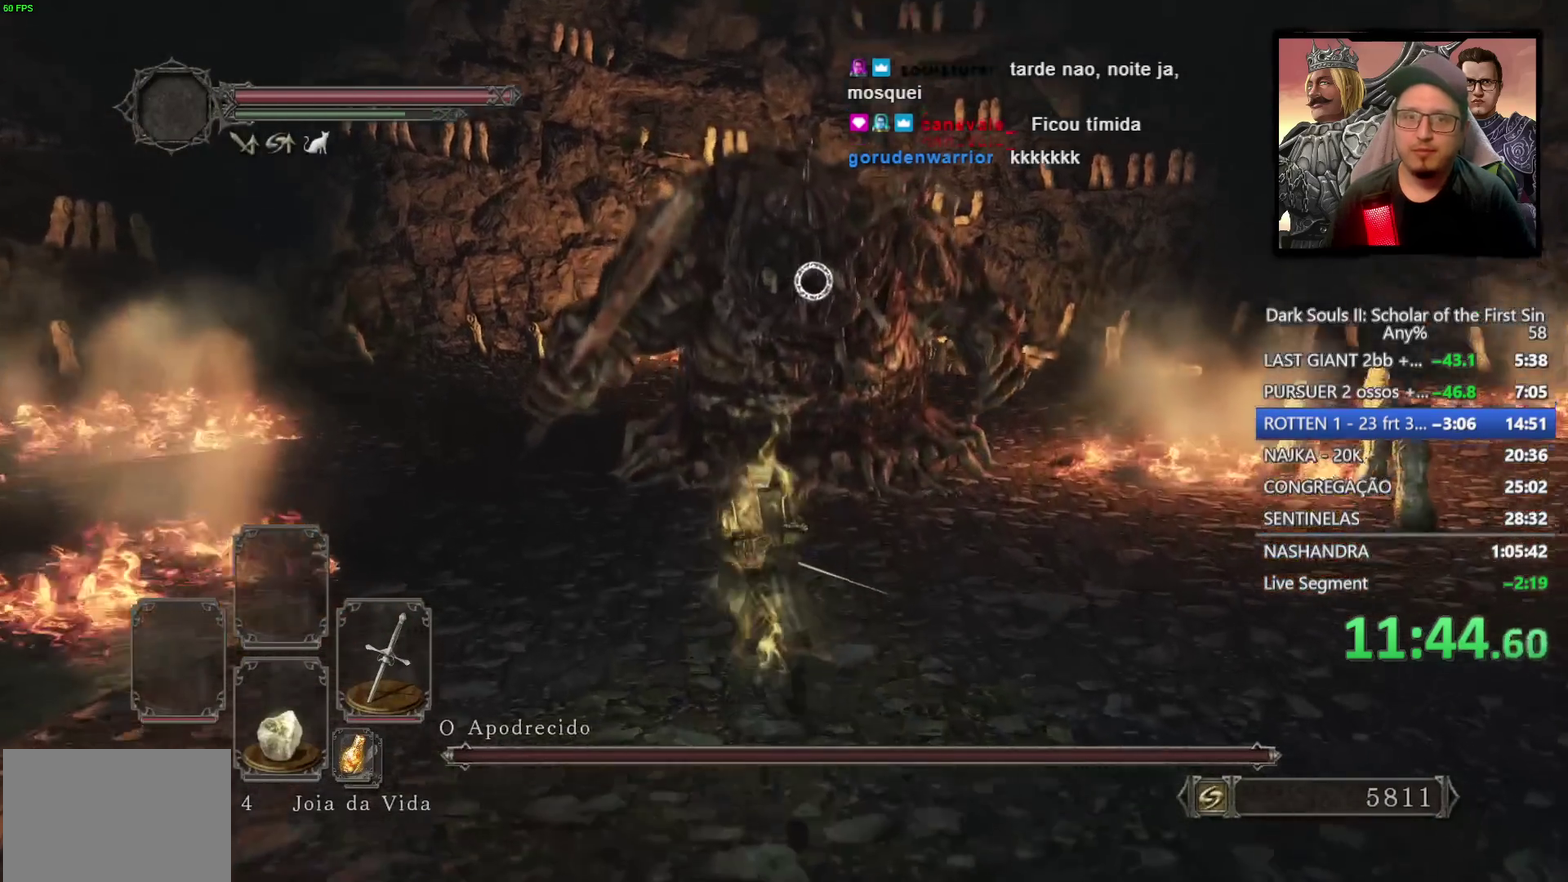
{"buttons": [], "left_stick": "up", "right_stick": "center", "events": [[300, "left_stick", "up"]]}
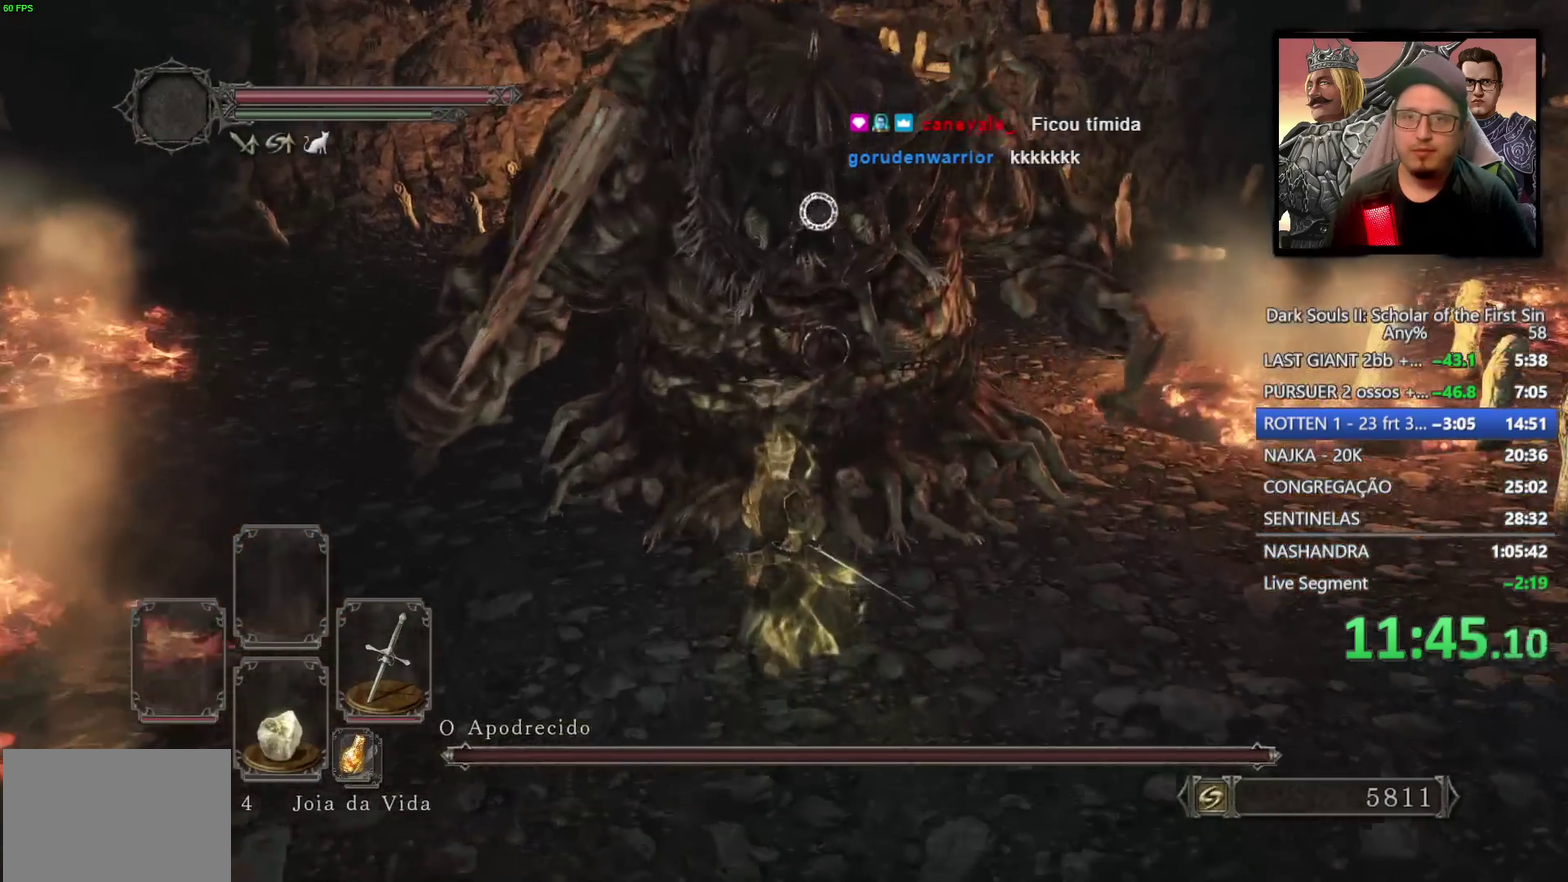
{"buttons": [], "left_stick": "down", "right_stick": "center", "events": [[283, "left_stick", "down"]]}
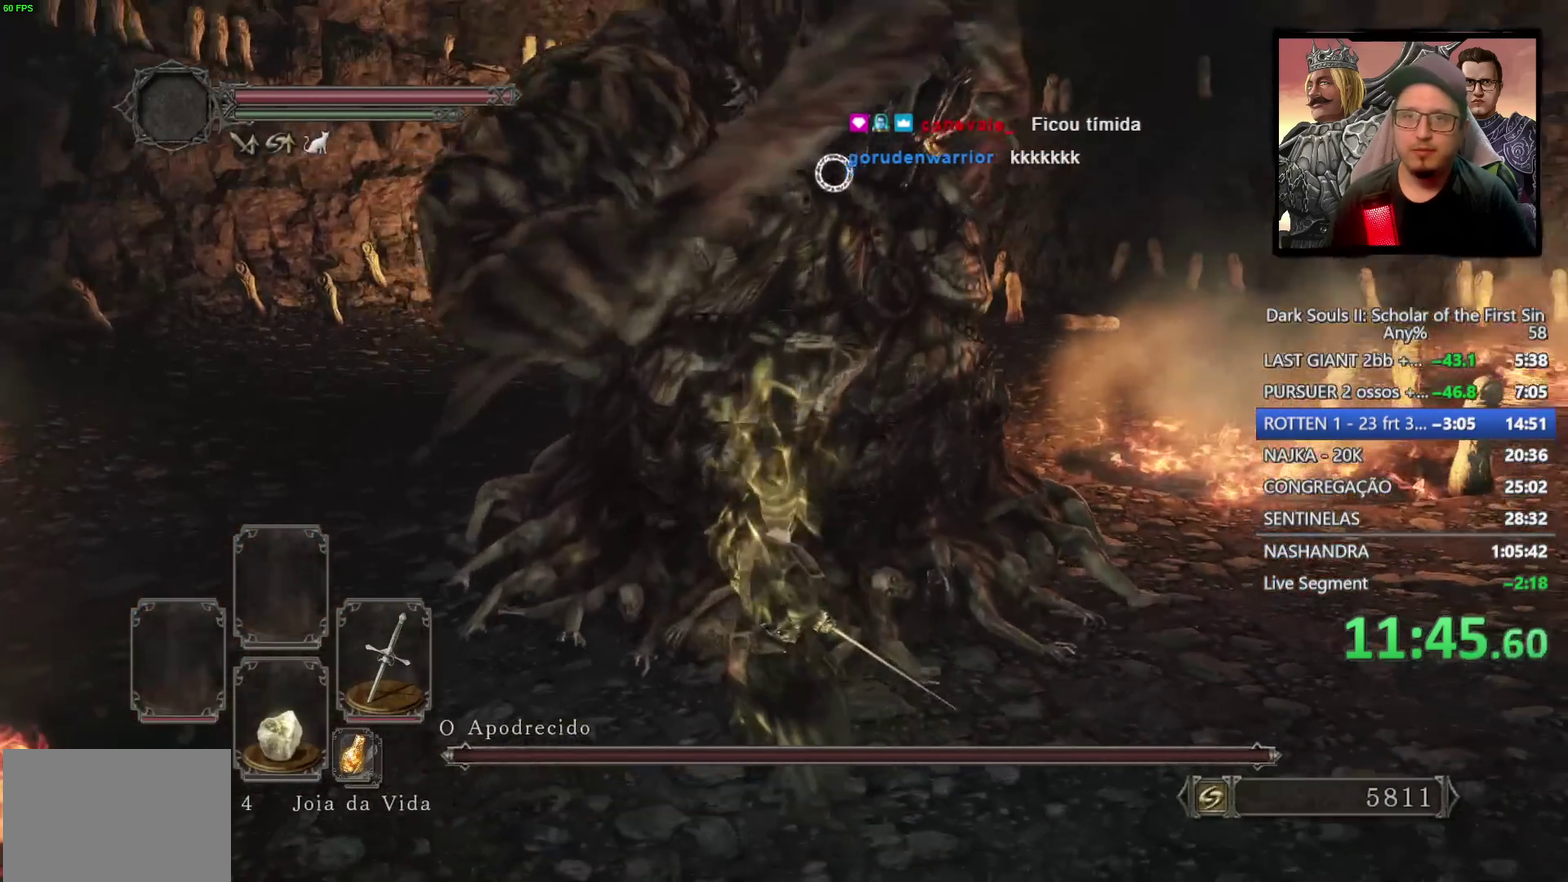
{"buttons": [], "left_stick": "up-right", "right_stick": "center", "events": [[150, "left_stick", "center"], [333, "left_stick", "down-left"], [400, "CIRCLE", "down"], [417, "left_stick", "up-right"], [467, "CIRCLE", "up"]]}
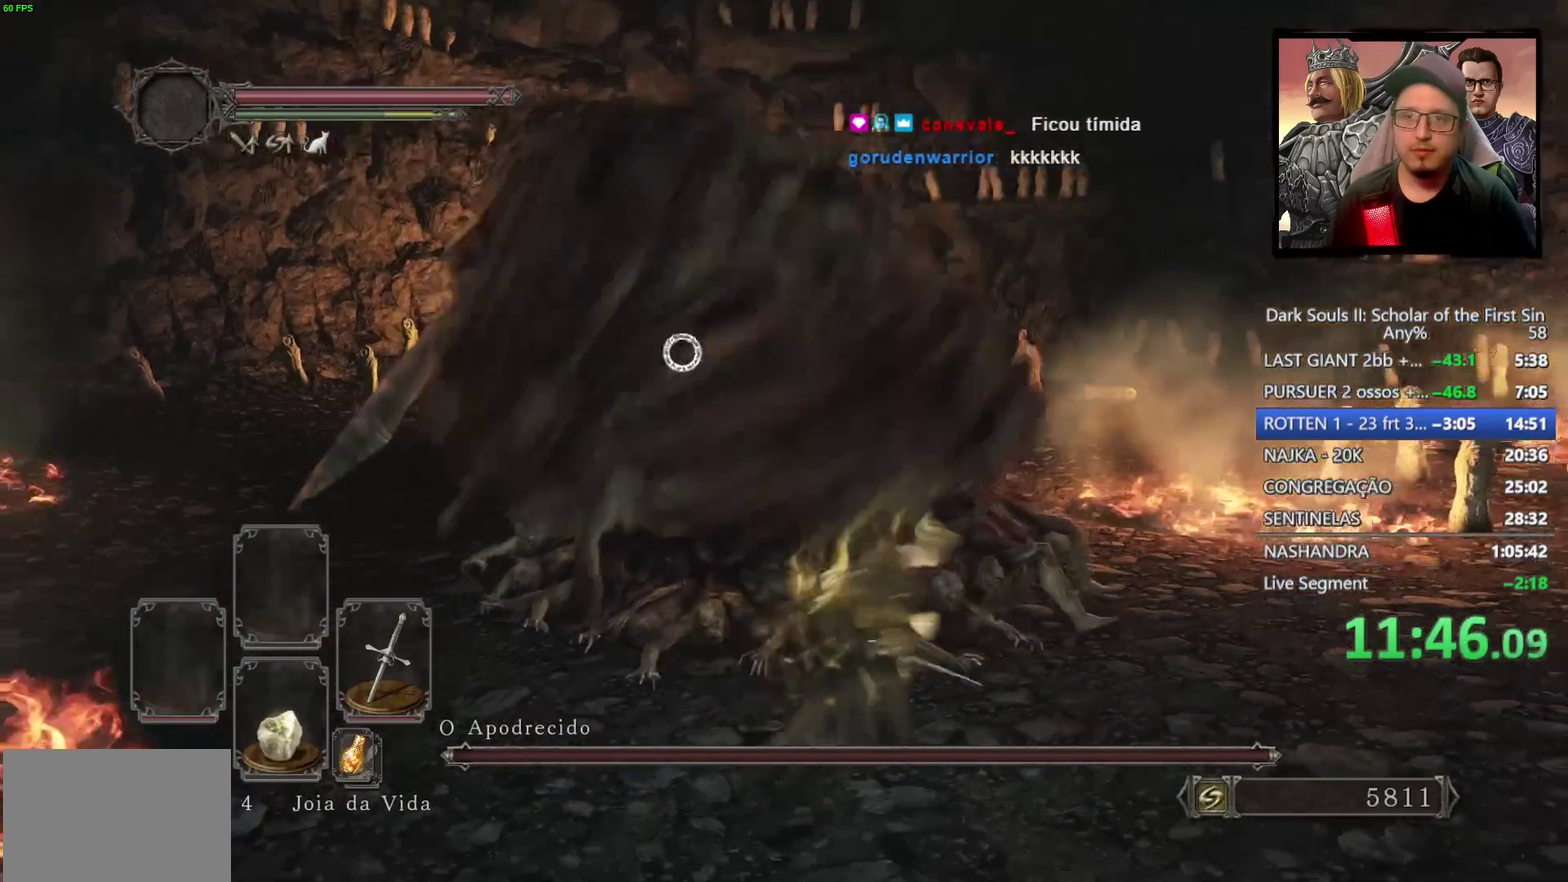
{"buttons": [], "left_stick": "up-right", "right_stick": "center", "events": [[183, "R3", "down"], [183, "right_stick", "left"], [317, "R3", "up"], [500, "right_stick", "center"]]}
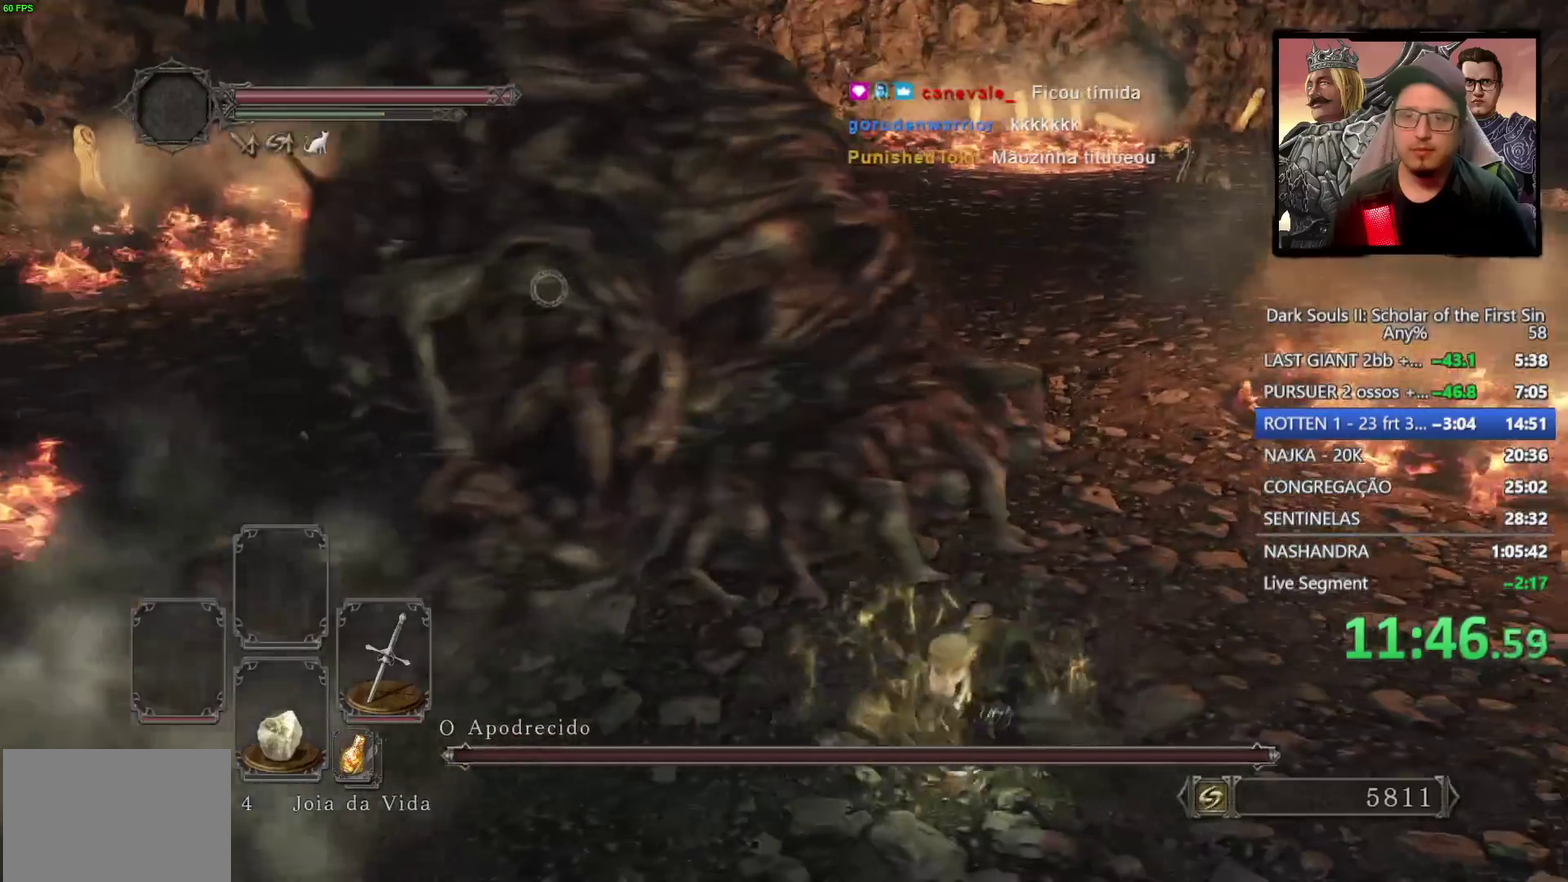
{"buttons": ["R2"], "left_stick": "up-left", "right_stick": "up", "events": [[67, "left_stick", "up"], [367, "left_stick", "up-left"], [417, "R2", "down"], [467, "right_stick", "up"]]}
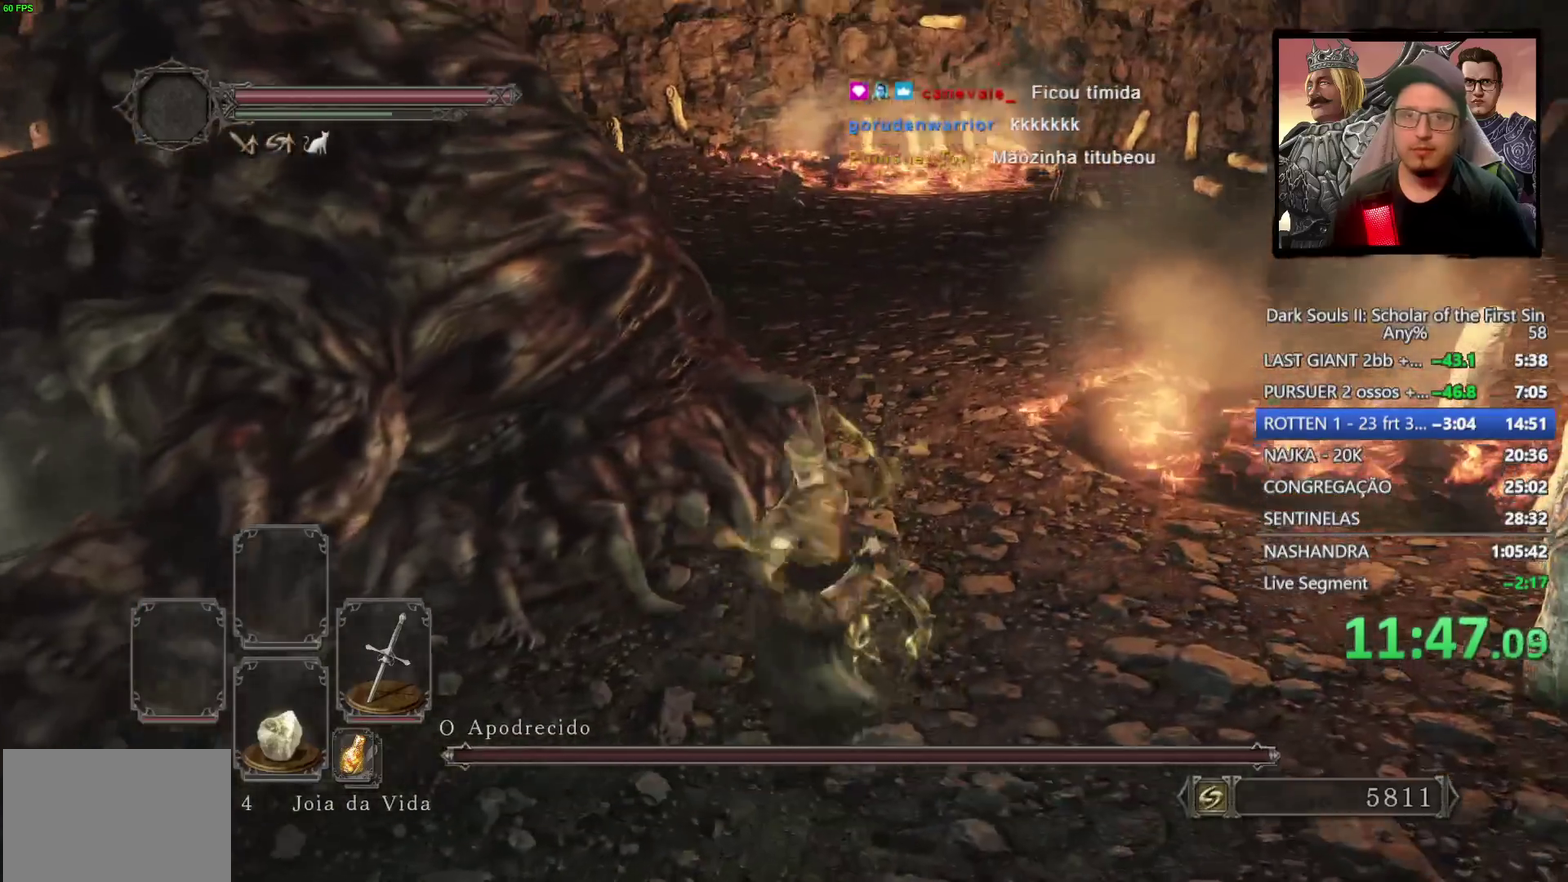
{"buttons": [], "left_stick": "up-left", "right_stick": "center", "events": [[67, "right_stick", "center"], [83, "R2", "up"]]}
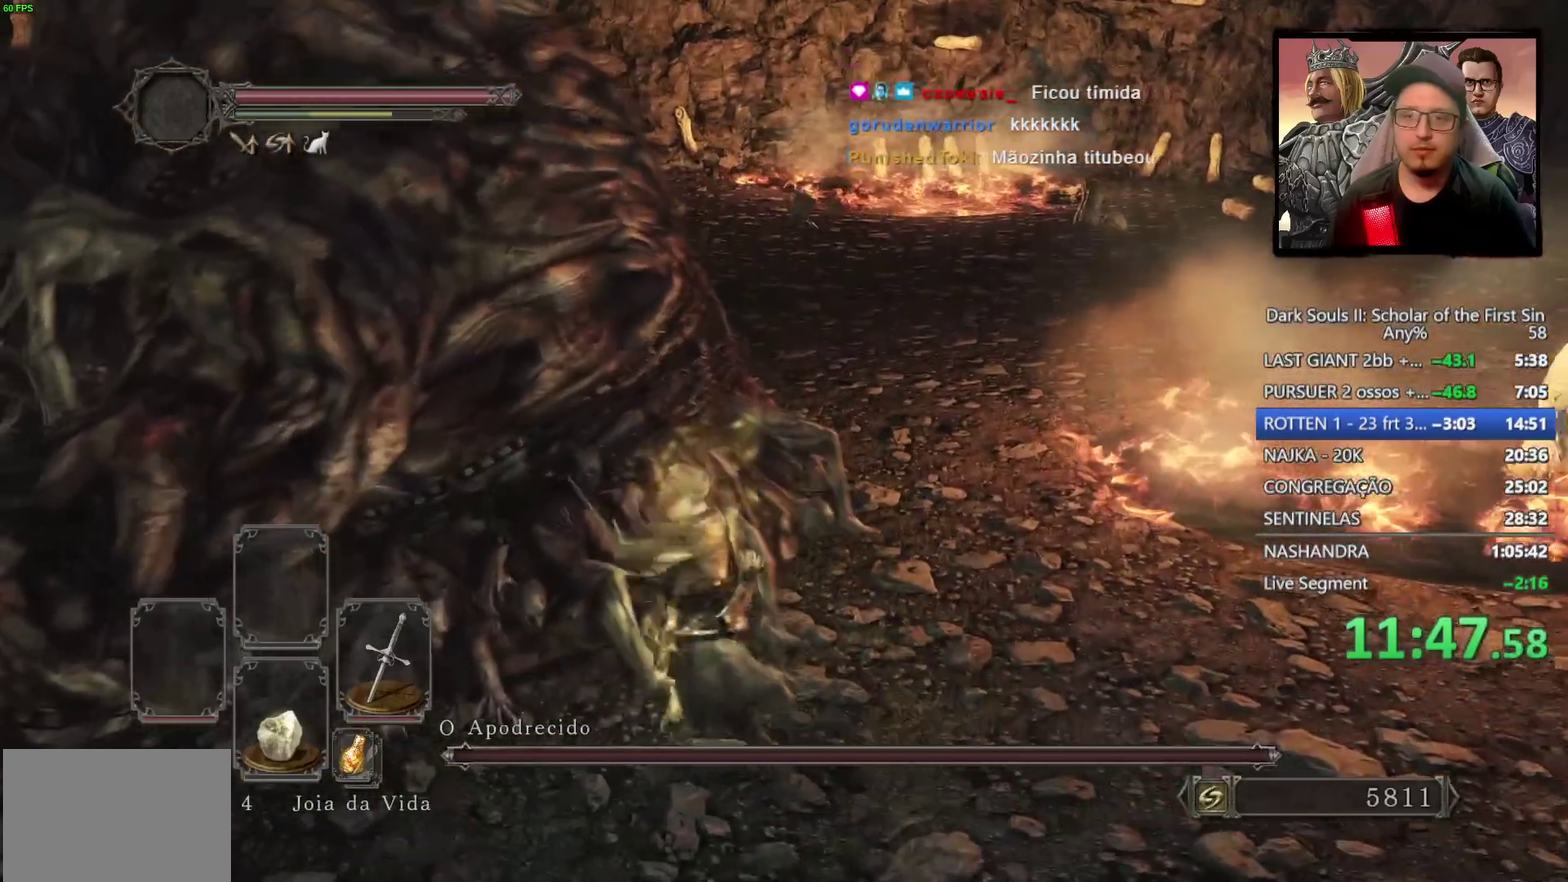
{"buttons": [], "left_stick": "center", "right_stick": "center"}
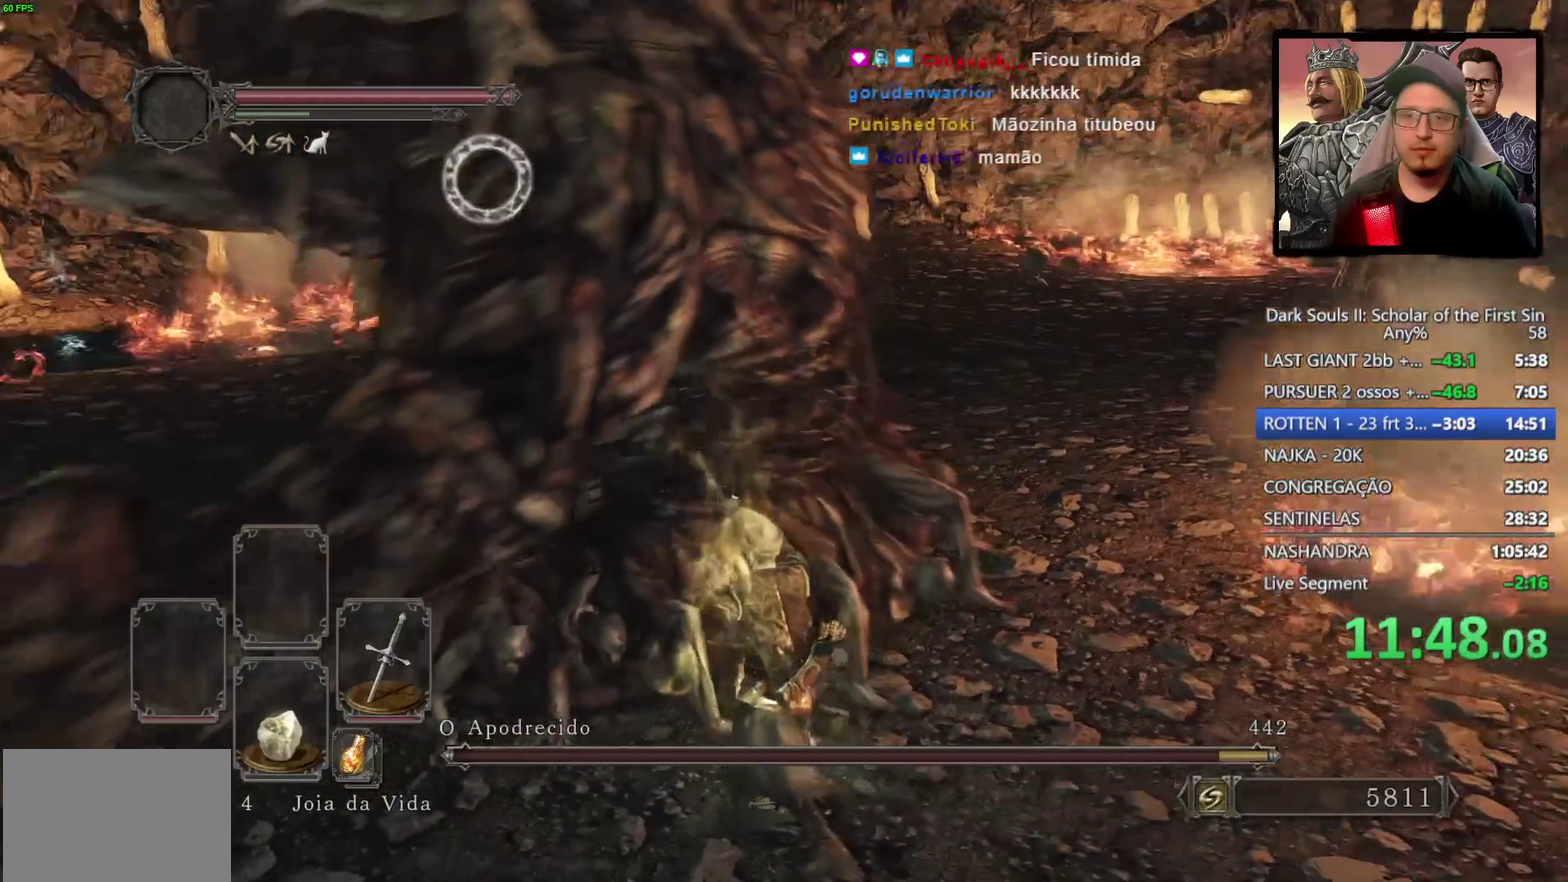
{"buttons": [], "left_stick": "down-left", "right_stick": "center"}
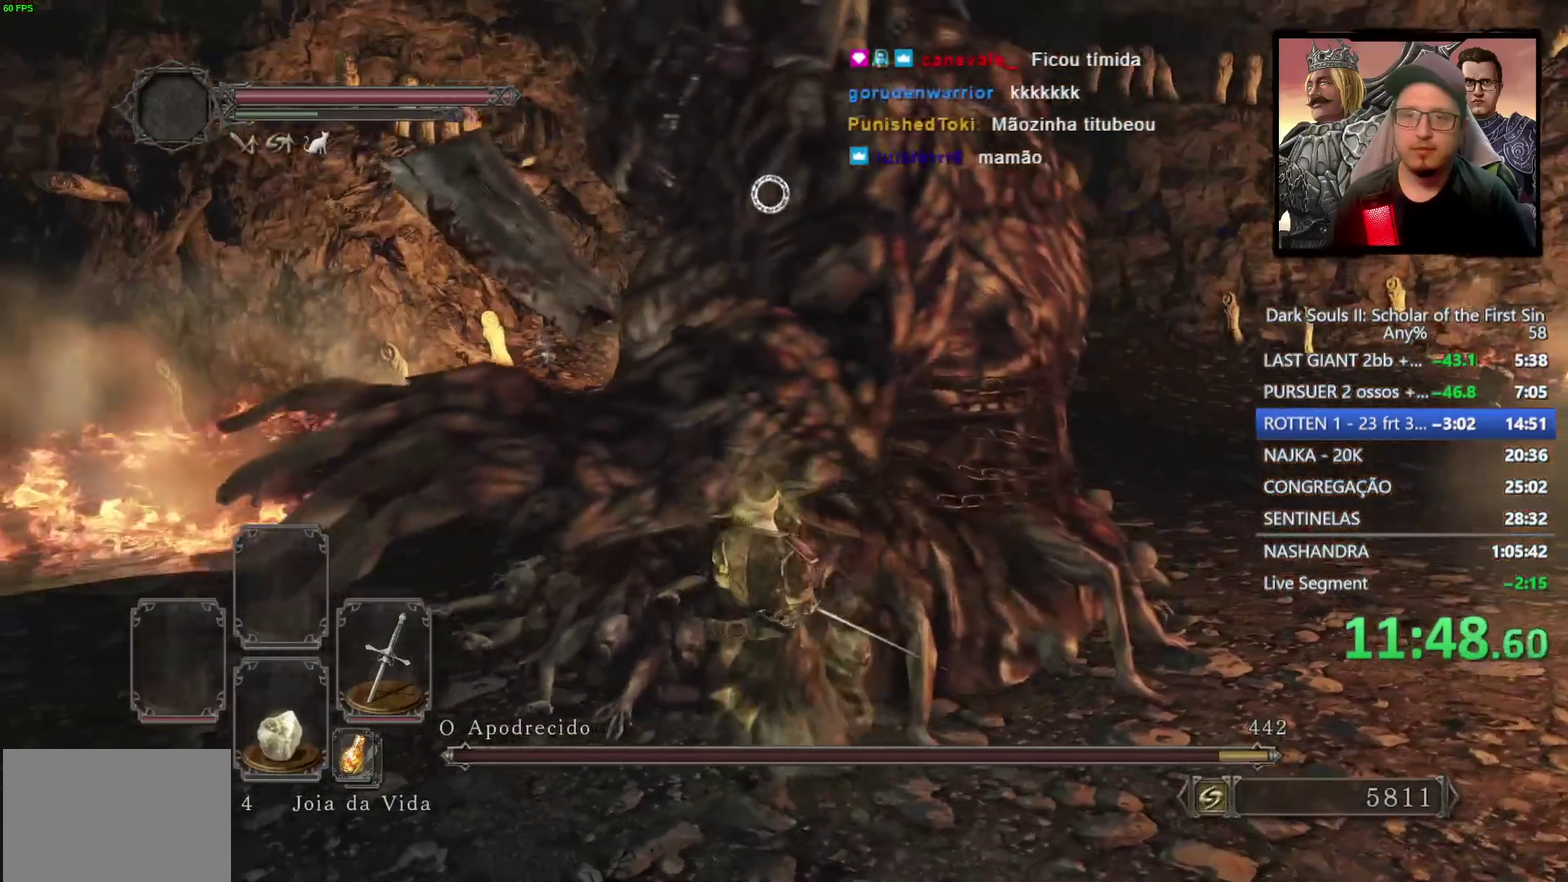
{"buttons": [], "left_stick": "left", "right_stick": "center", "events": [[367, "left_stick", "left"]]}